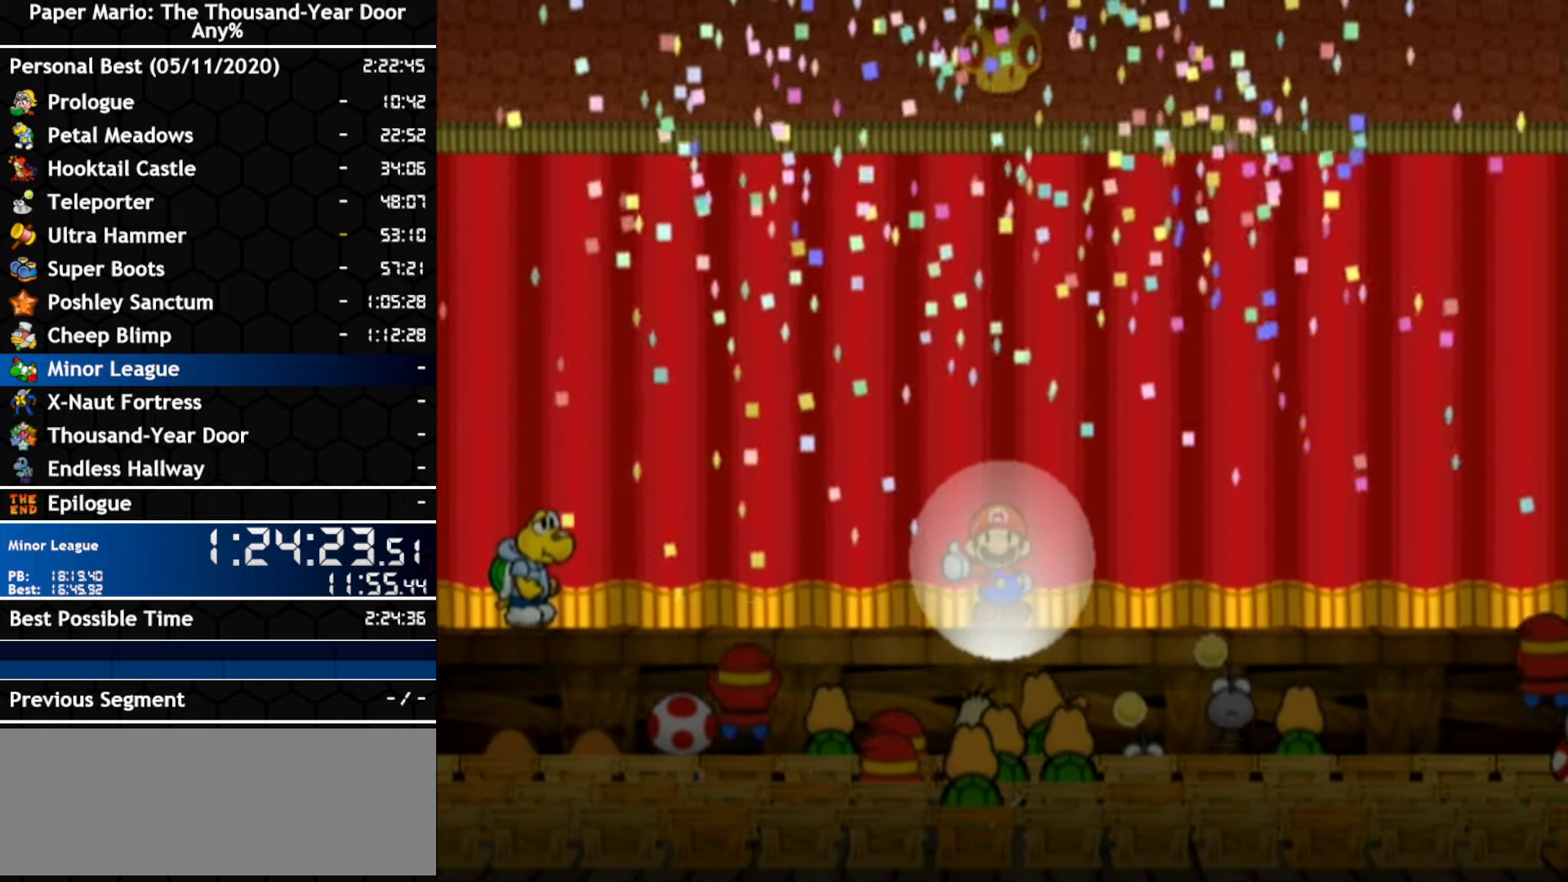
Gameplay with a controller (Nintendo layout); each line is a JSON object with the inputs held at the frame after it. "events" lists button and stick changes between this image and that frame as [ms after this image, input, new state], when the widget could be followed in between. Not read: B C_DOWN C_LEFT C_RIGHT C_UP DPAD_DOWN DPAD_LEFT DPAD_RIGHT DPAD_UP L1 L2 L3 R2 R3 SELECT START X Y Z.
{"buttons": ["A"], "left_stick": "center", "right_stick": "center", "events": []}
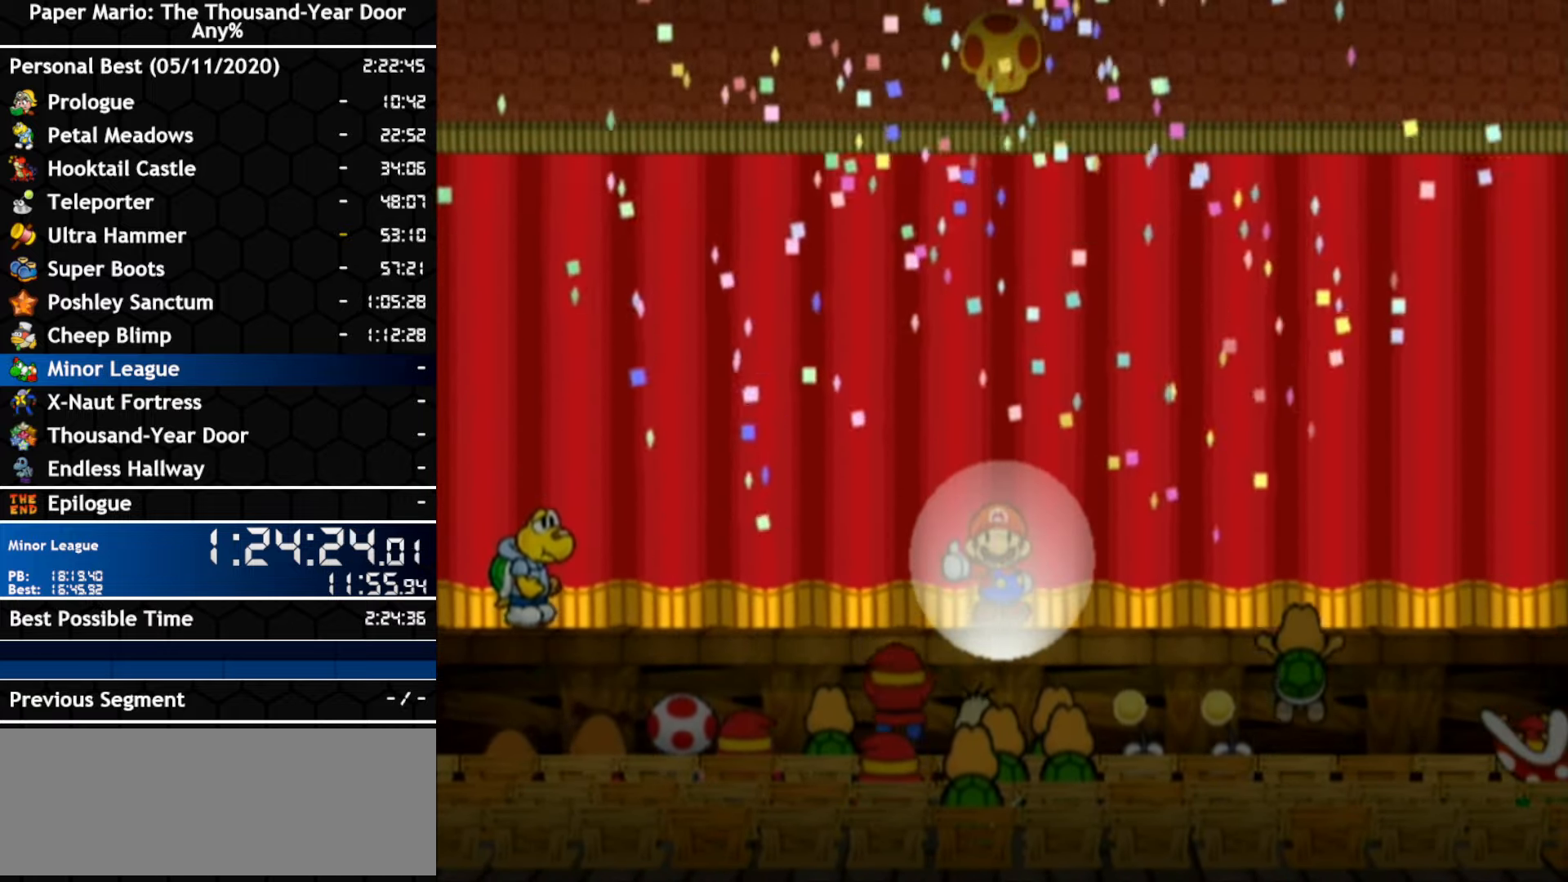
{"buttons": [], "left_stick": "center", "right_stick": "center", "events": [[483, "A", "up"]]}
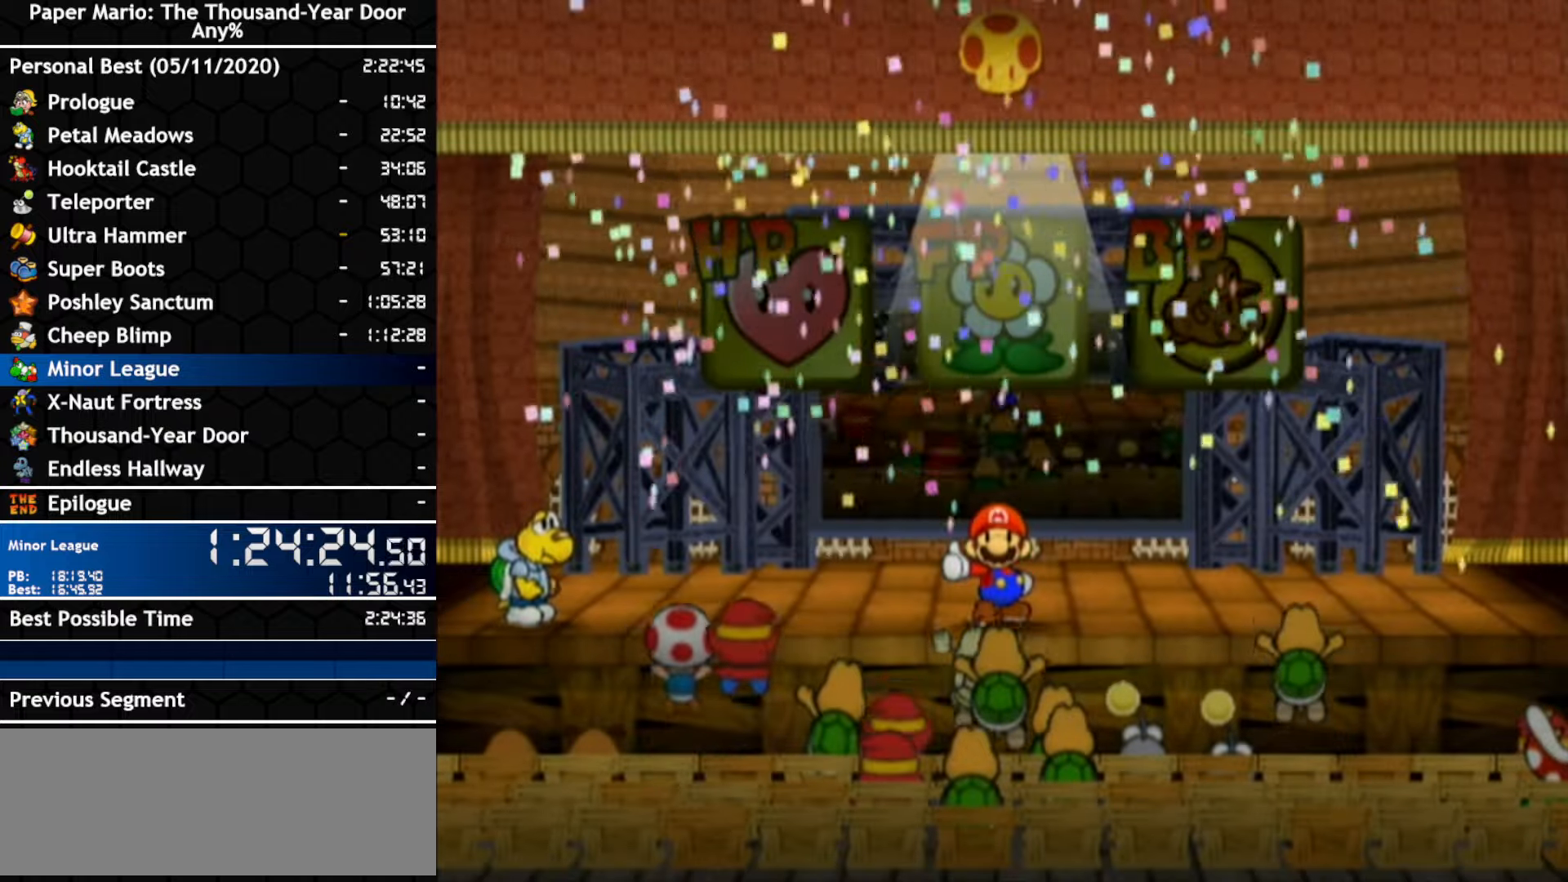
{"buttons": [], "left_stick": "center", "right_stick": "center", "events": []}
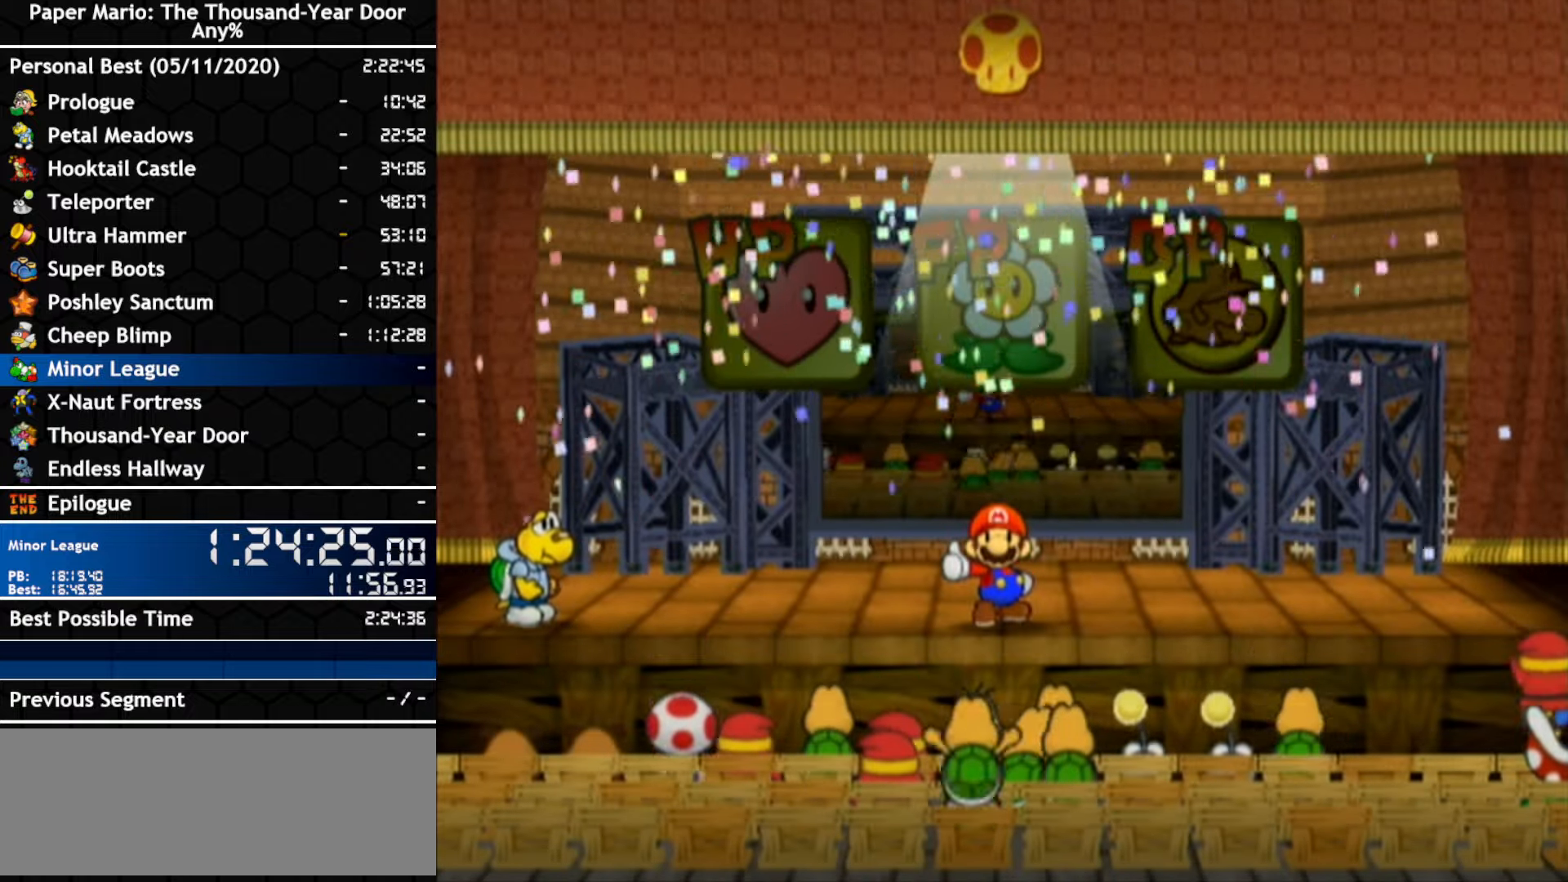
{"buttons": ["A"], "left_stick": "center", "right_stick": "center", "events": [[200, "left_stick", "right"], [366, "left_stick", "center"], [450, "A", "down"]]}
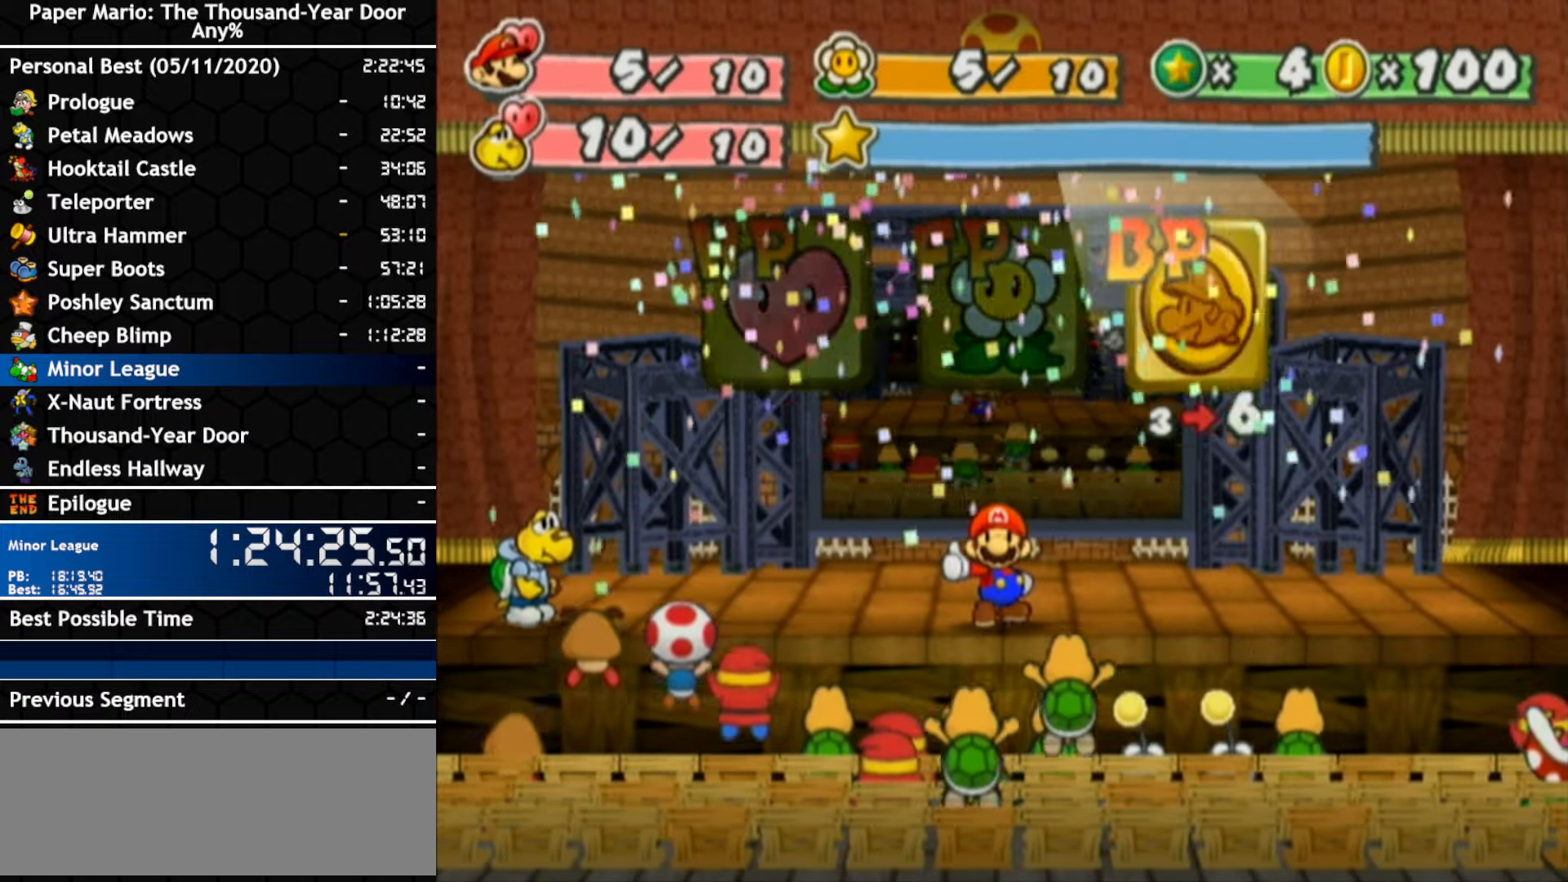
{"buttons": [], "left_stick": "center", "right_stick": "center", "events": [[100, "A", "up"]]}
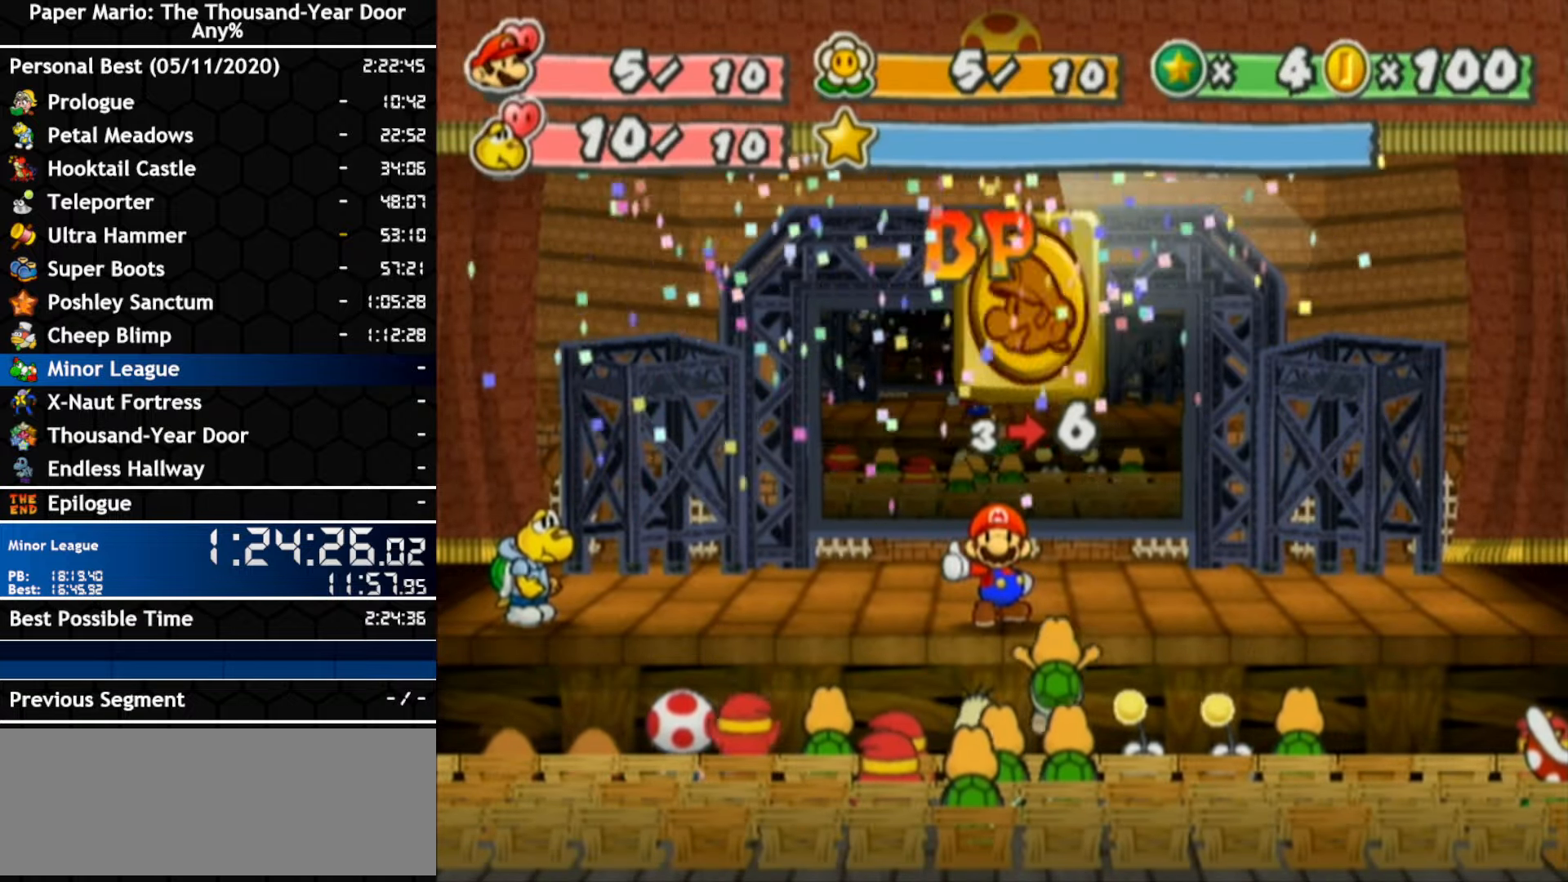
{"buttons": [], "left_stick": "center", "right_stick": "center", "events": []}
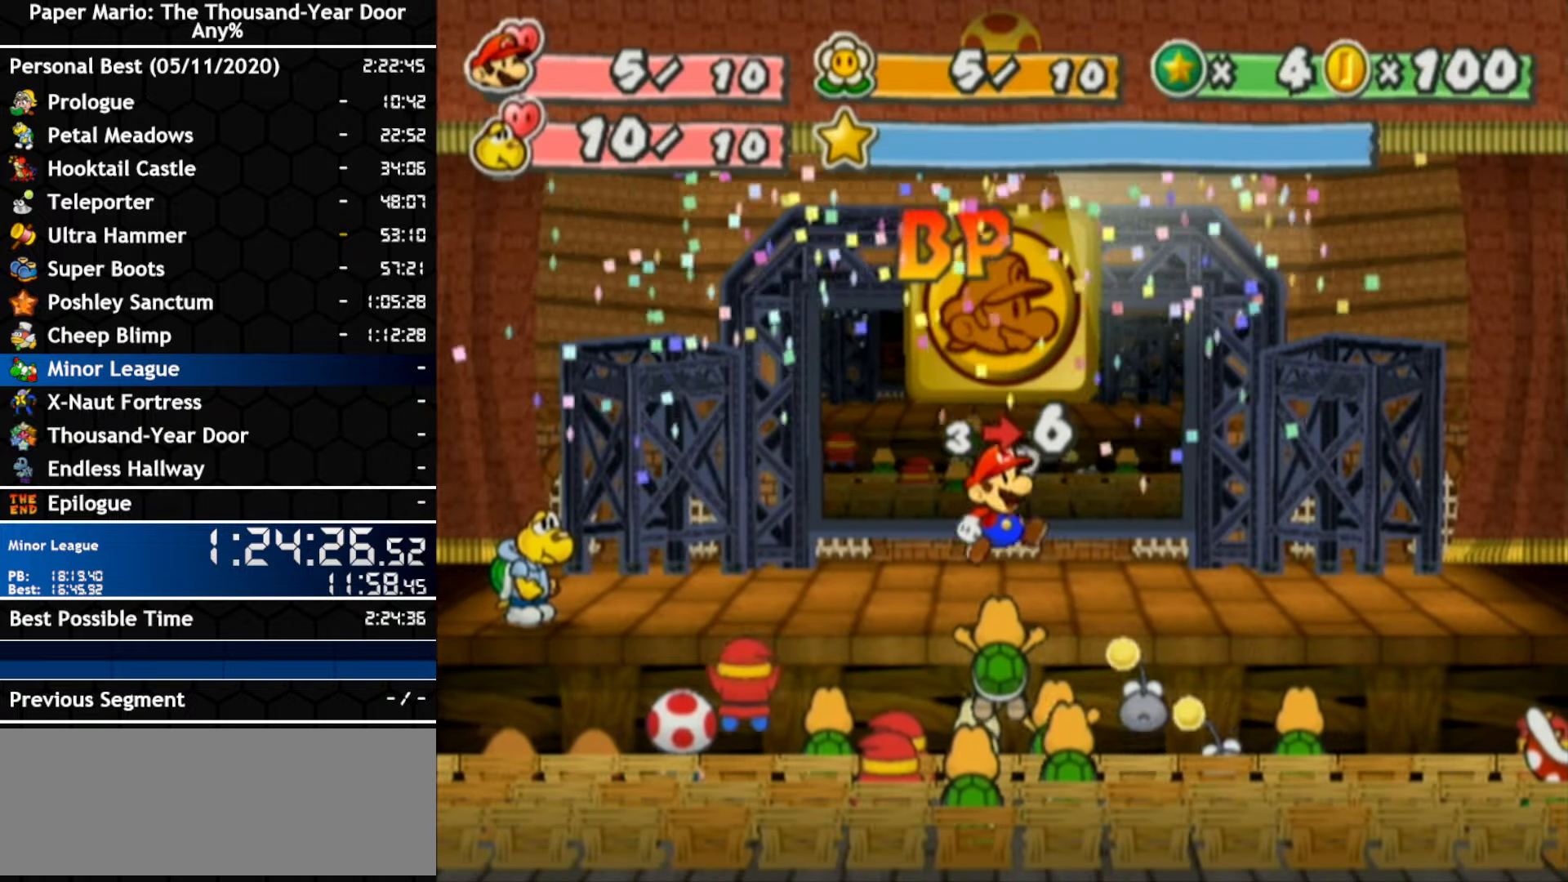
{"buttons": [], "left_stick": "center", "right_stick": "center", "events": []}
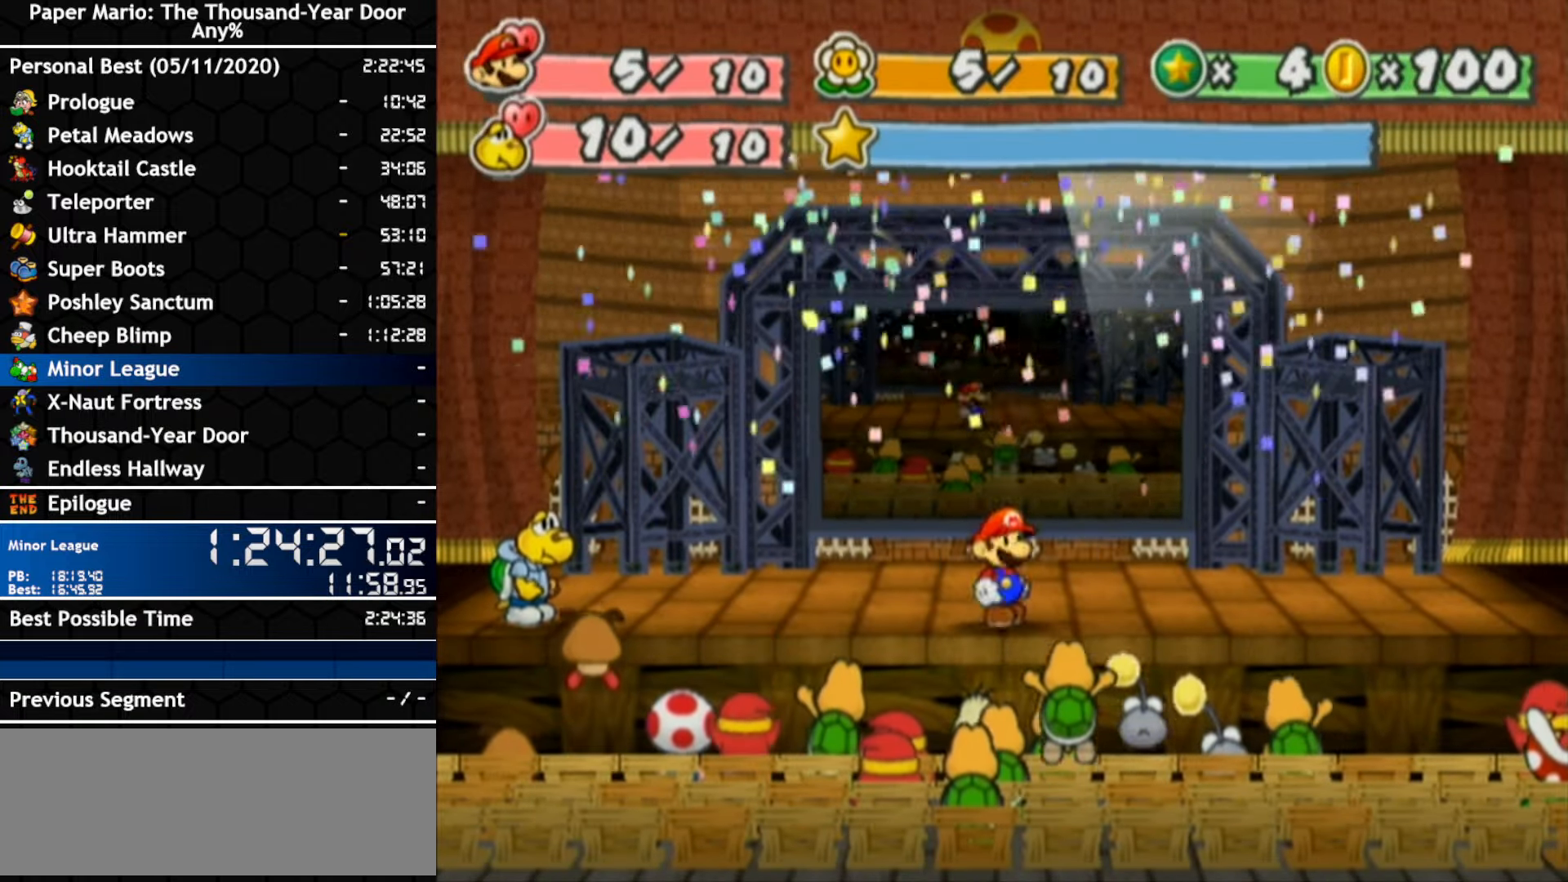
{"buttons": [], "left_stick": "center", "right_stick": "center", "events": []}
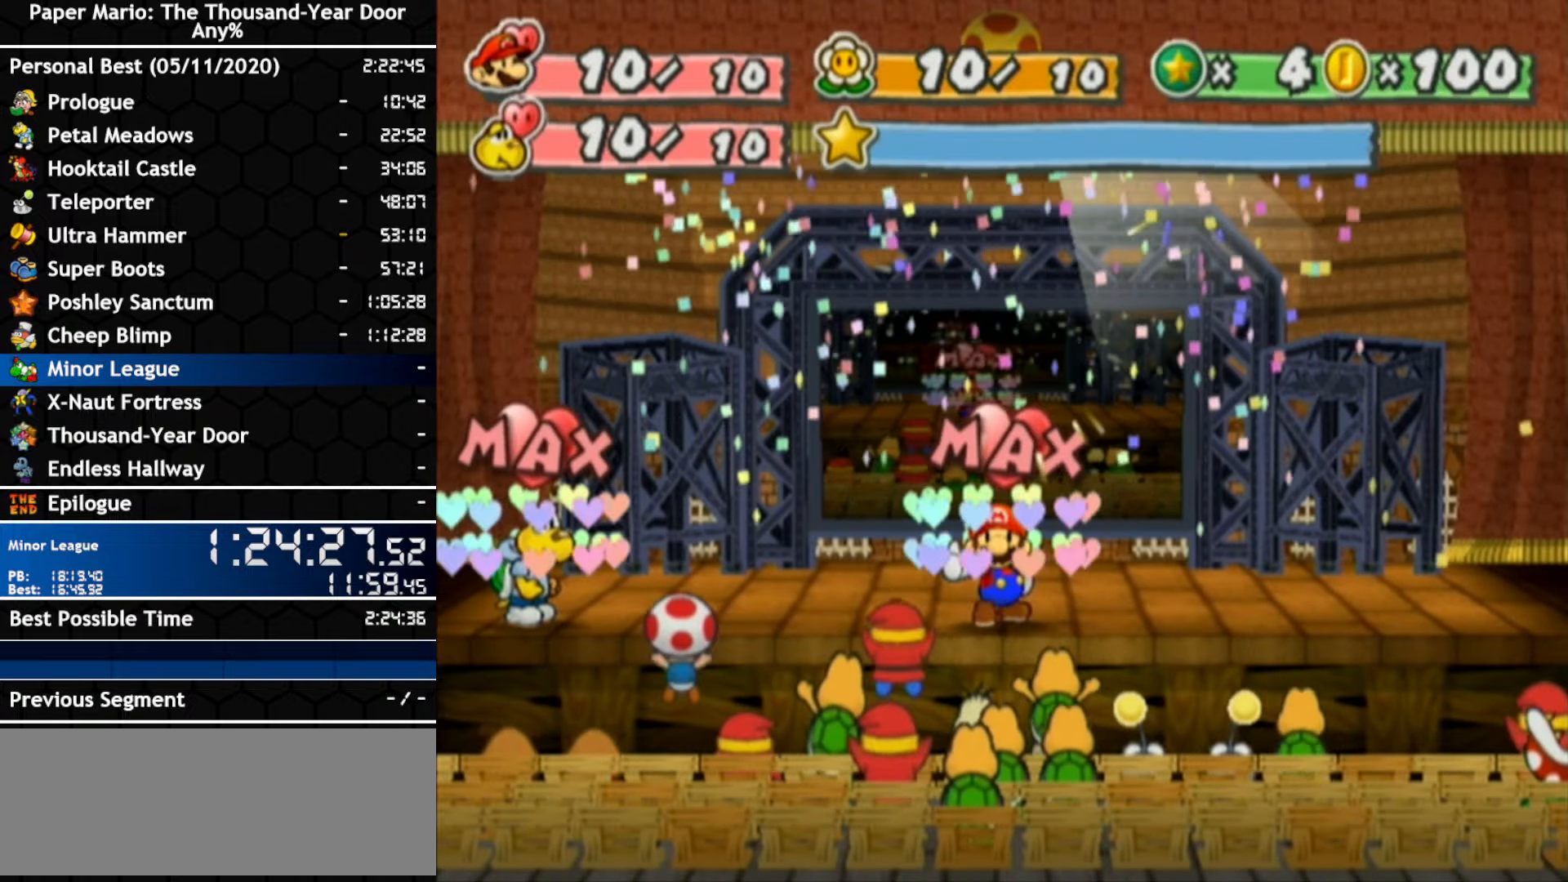
{"buttons": [], "left_stick": "center", "right_stick": "center", "events": []}
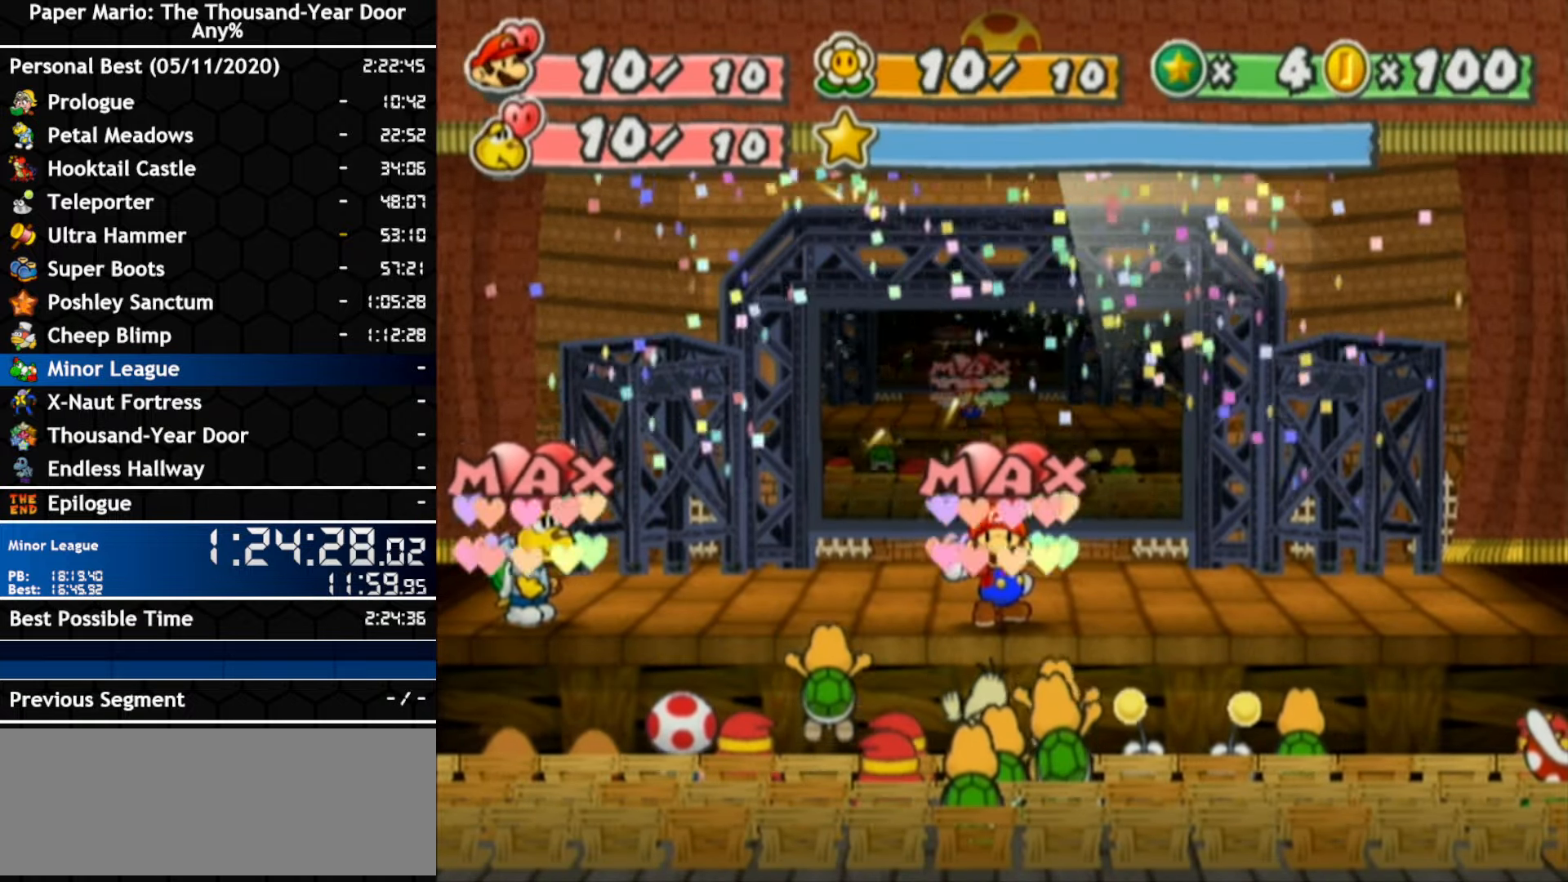
{"buttons": [], "left_stick": "center", "right_stick": "center", "events": []}
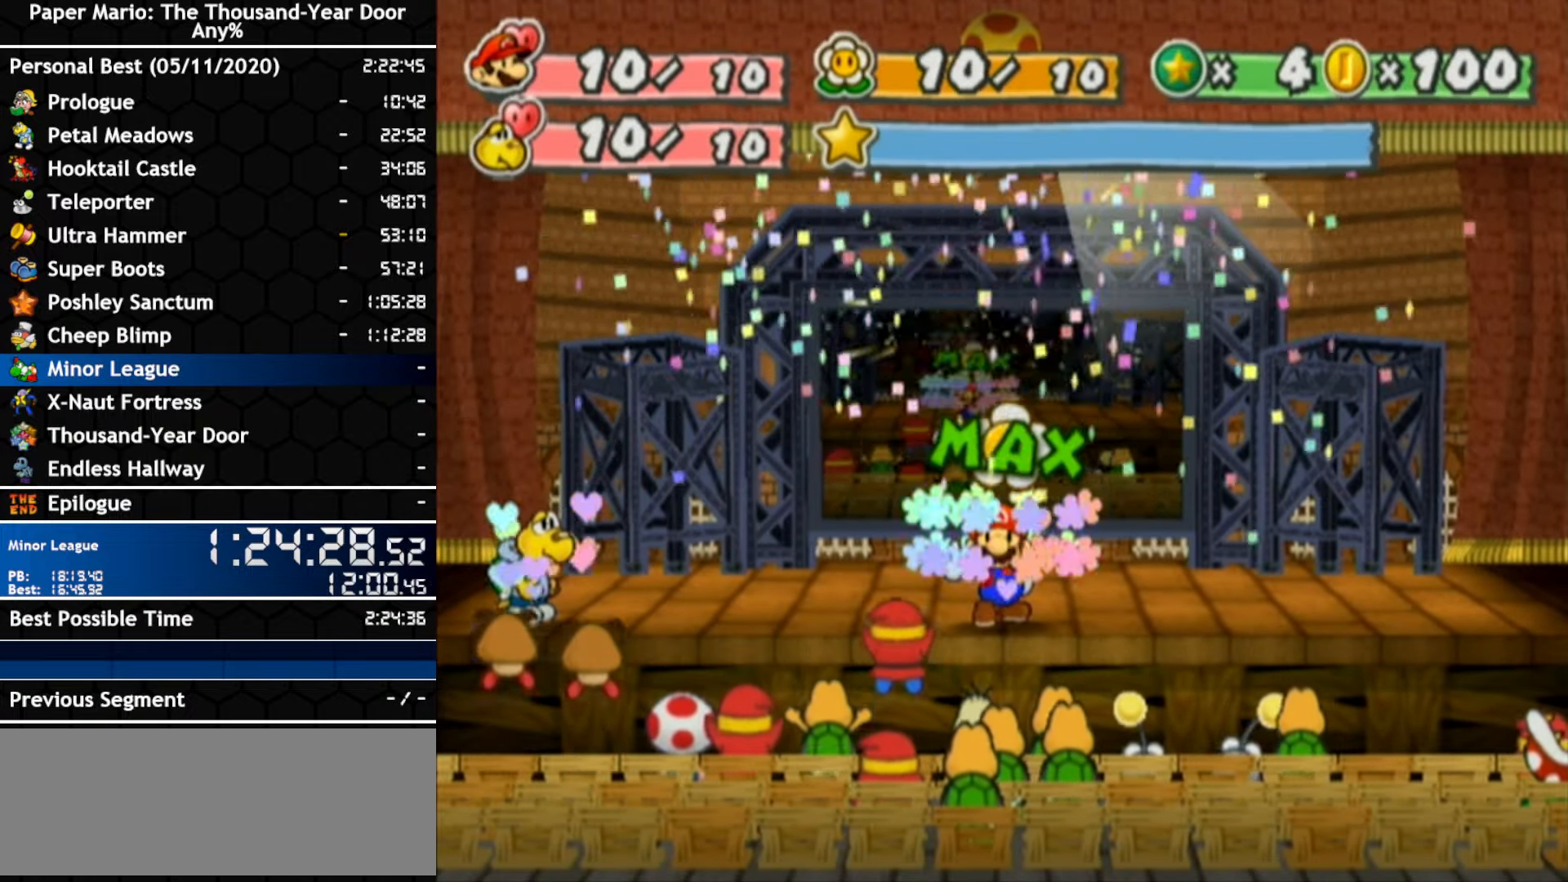
{"buttons": [], "left_stick": "center", "right_stick": "center", "events": []}
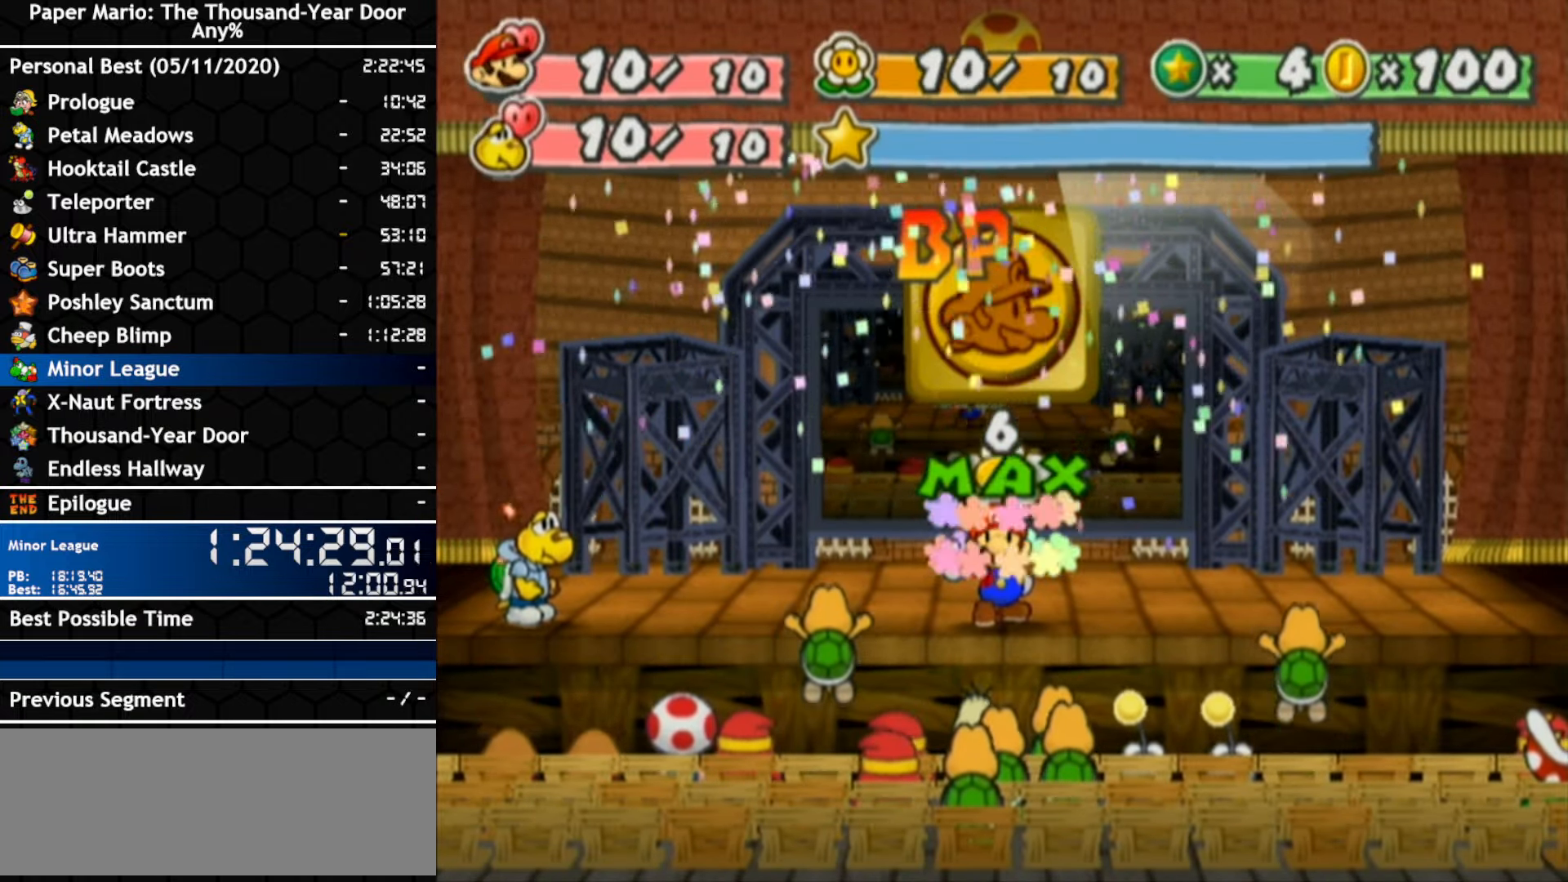
{"buttons": [], "left_stick": "center", "right_stick": "center", "events": []}
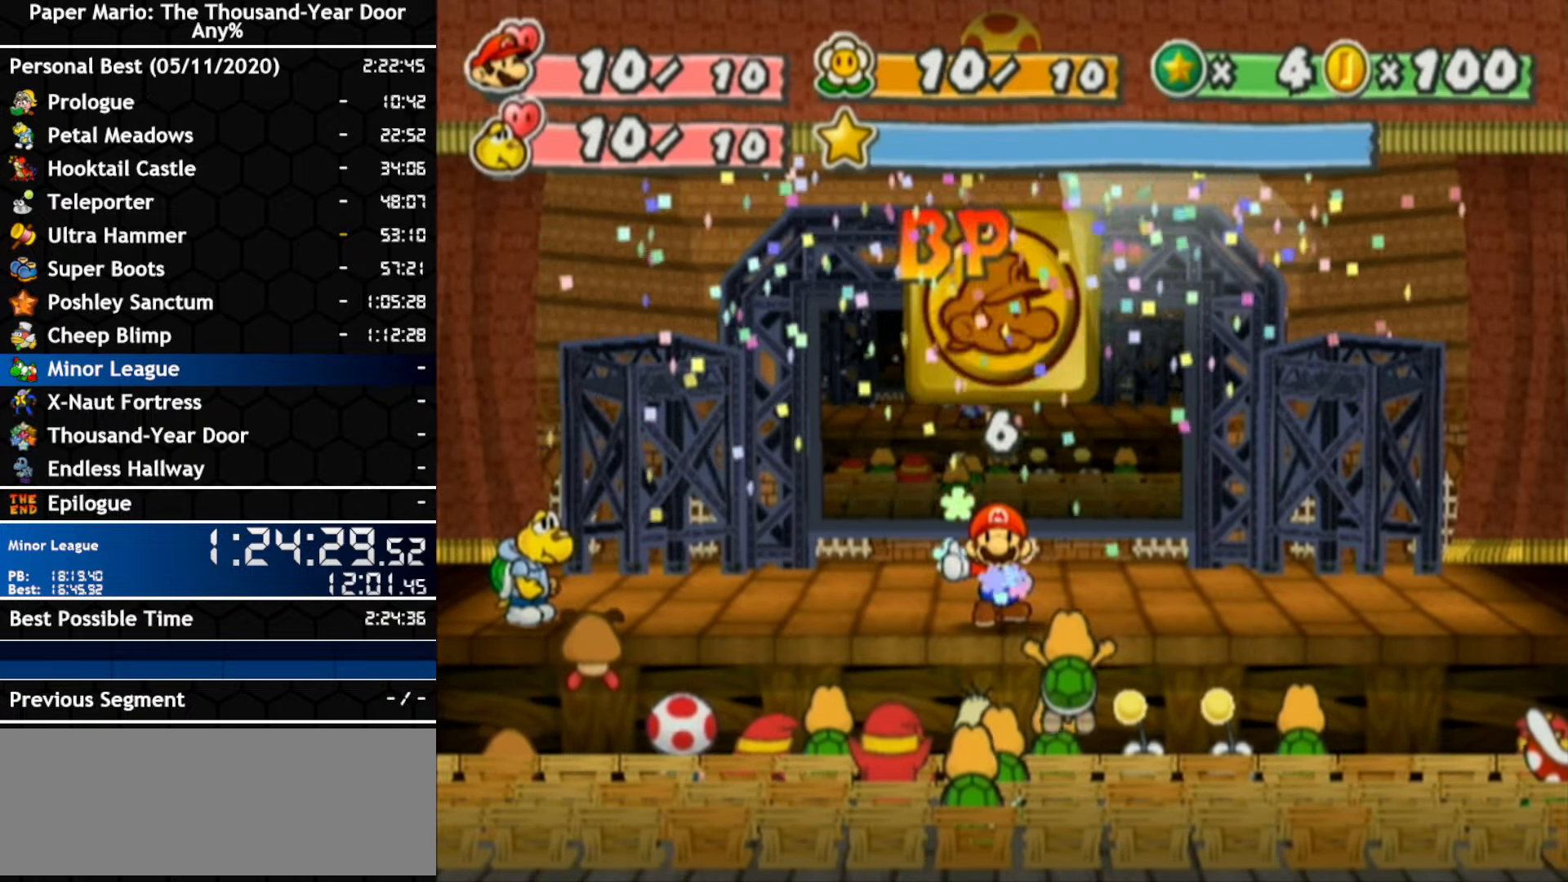
{"buttons": [], "left_stick": "center", "right_stick": "center", "events": []}
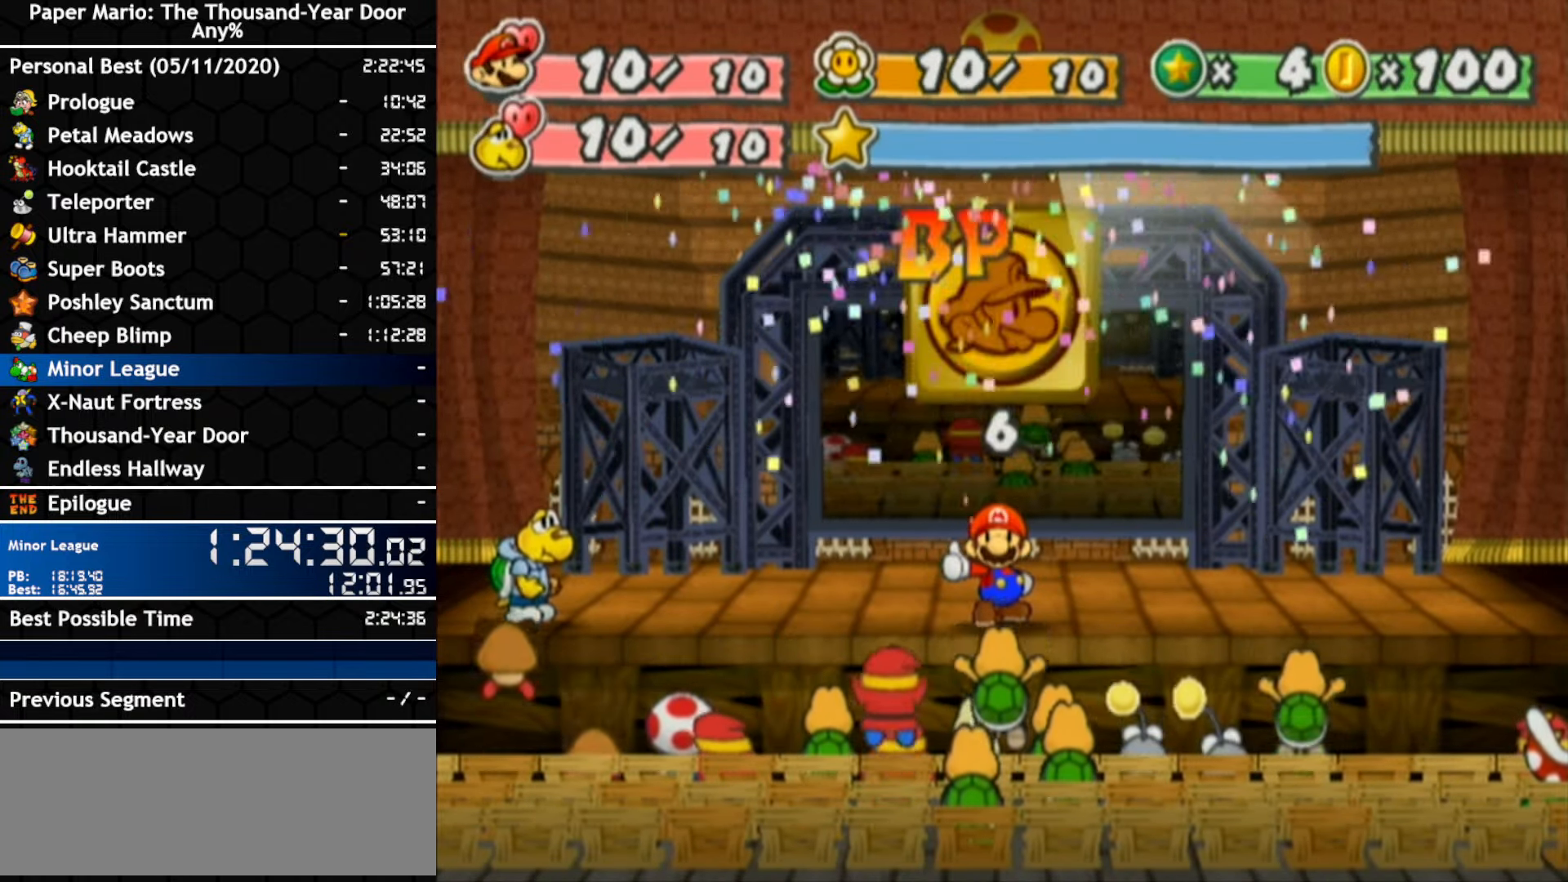
{"buttons": [], "left_stick": "center", "right_stick": "center", "events": []}
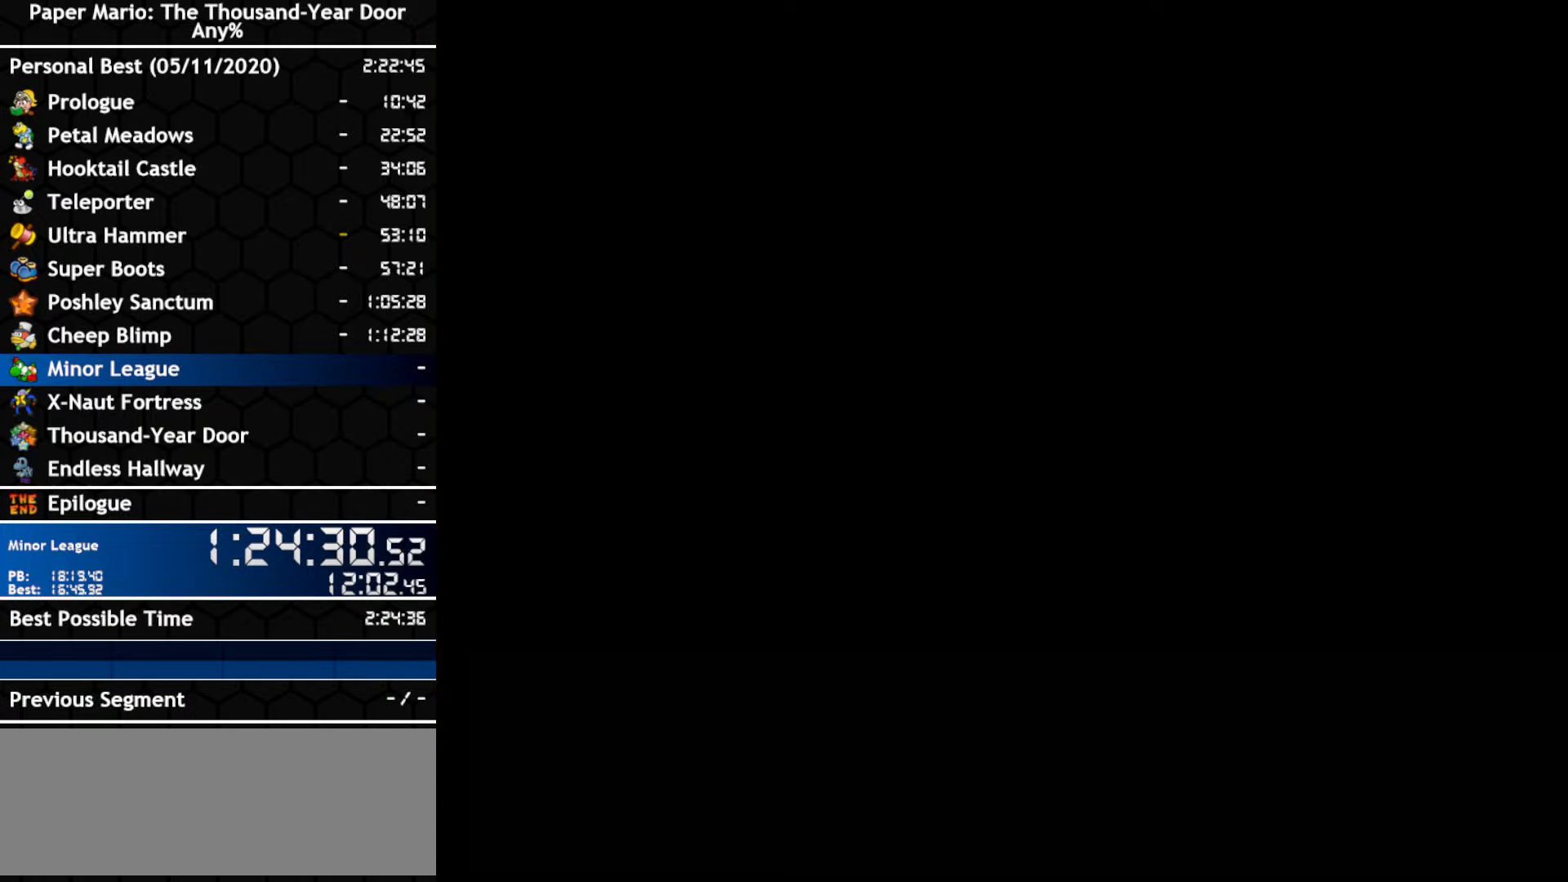
{"buttons": [], "left_stick": "center", "right_stick": "center", "events": []}
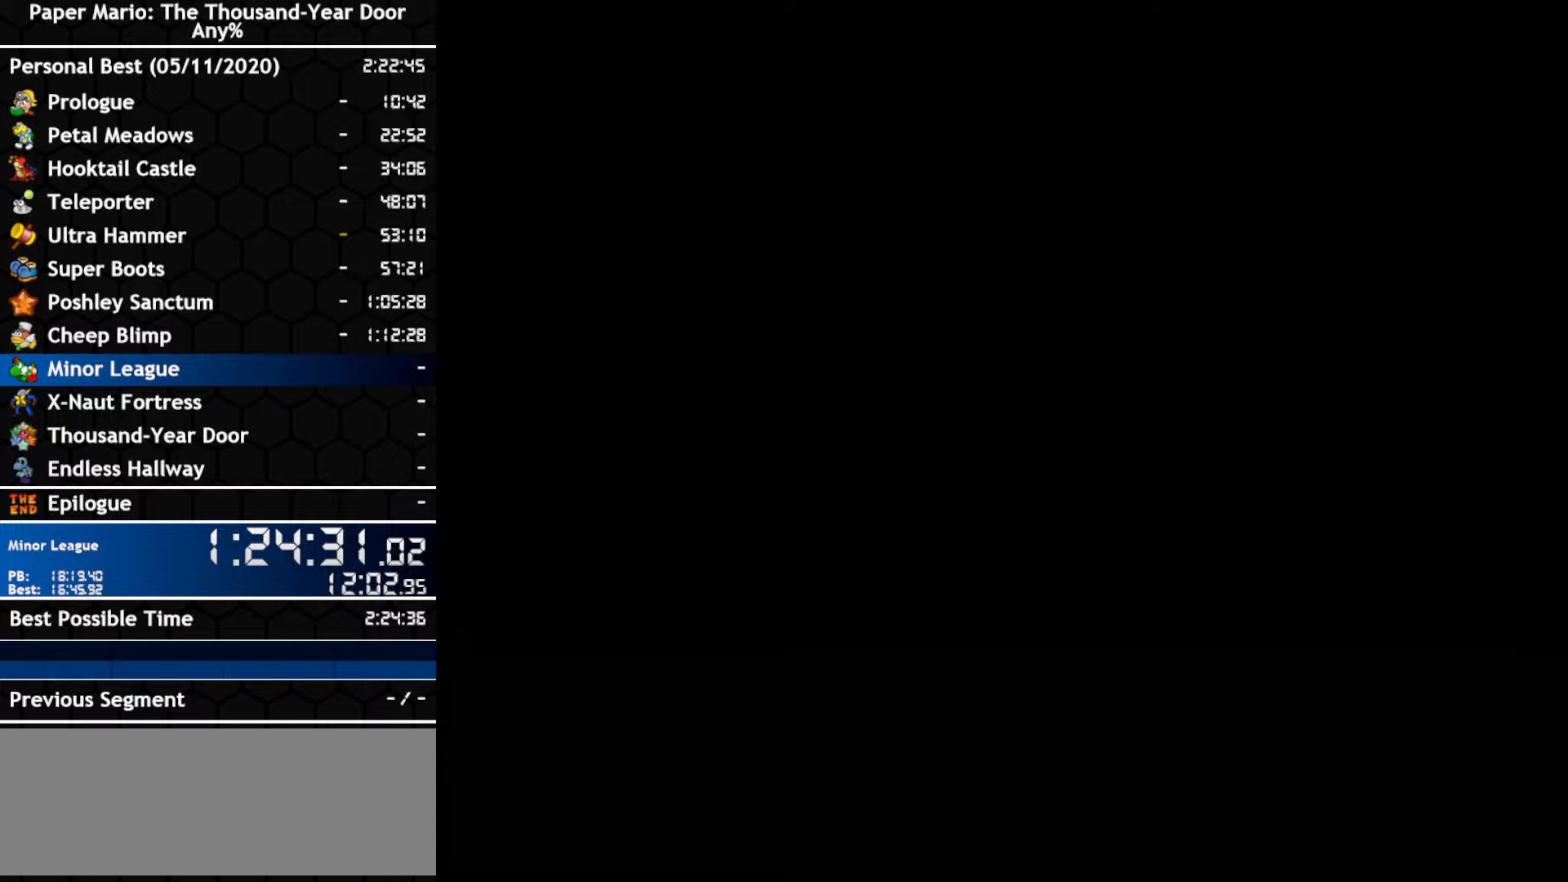
{"buttons": ["A"], "left_stick": "center", "right_stick": "center", "events": [[433, "A", "down"]]}
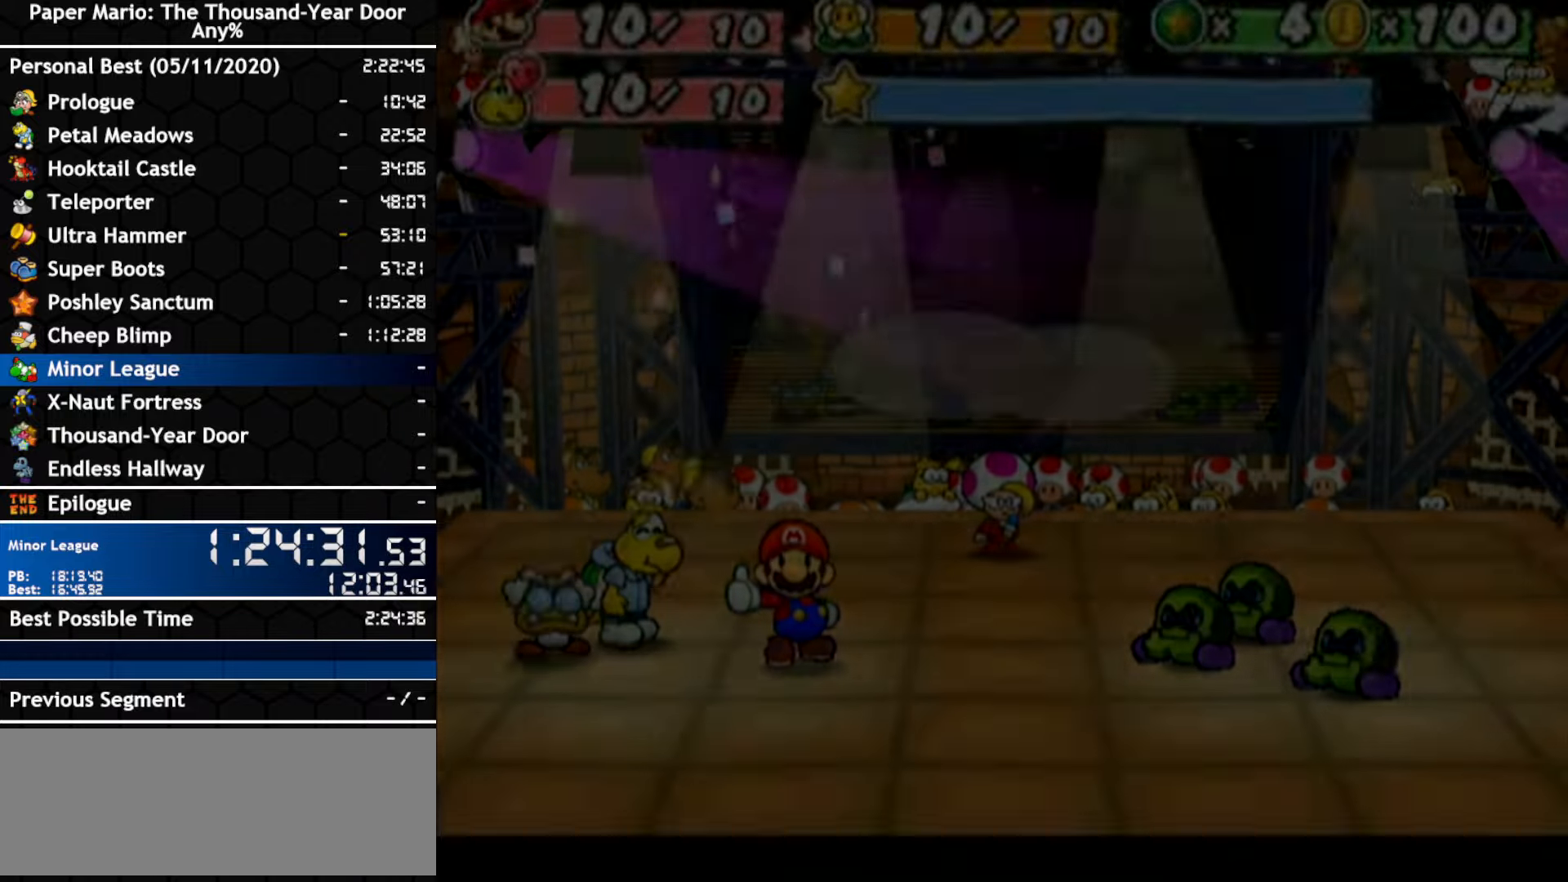
{"buttons": [], "left_stick": "center", "right_stick": "center", "events": [[167, "A", "up"], [233, "A", "down"], [400, "A", "up"]]}
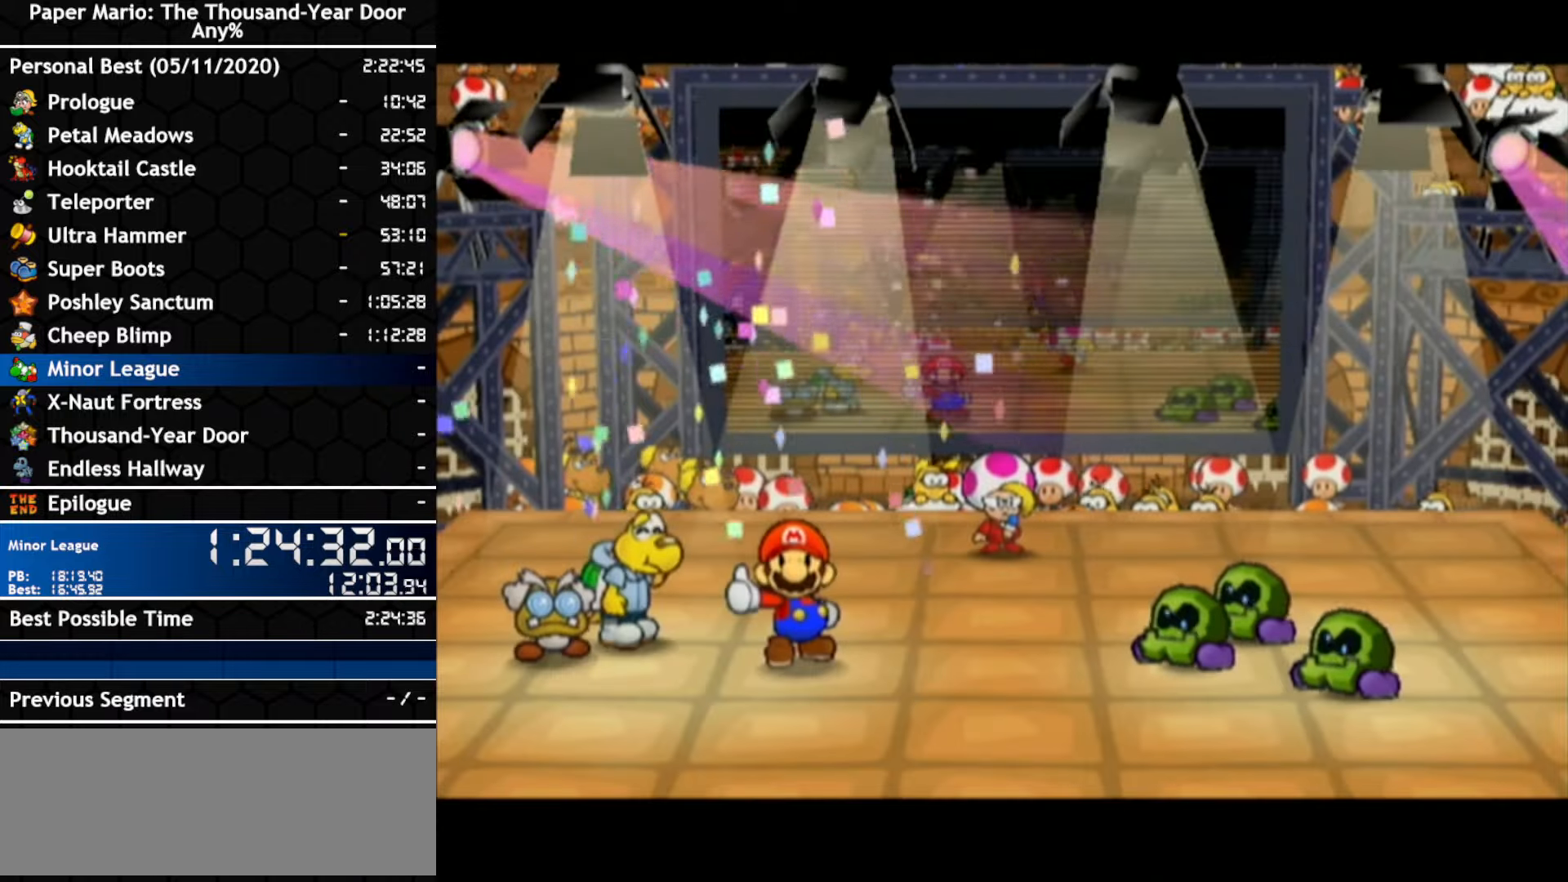
{"buttons": [], "left_stick": "center", "right_stick": "center", "events": [[83, "A", "down"], [150, "A", "up"], [200, "A", "down"], [483, "A", "up"]]}
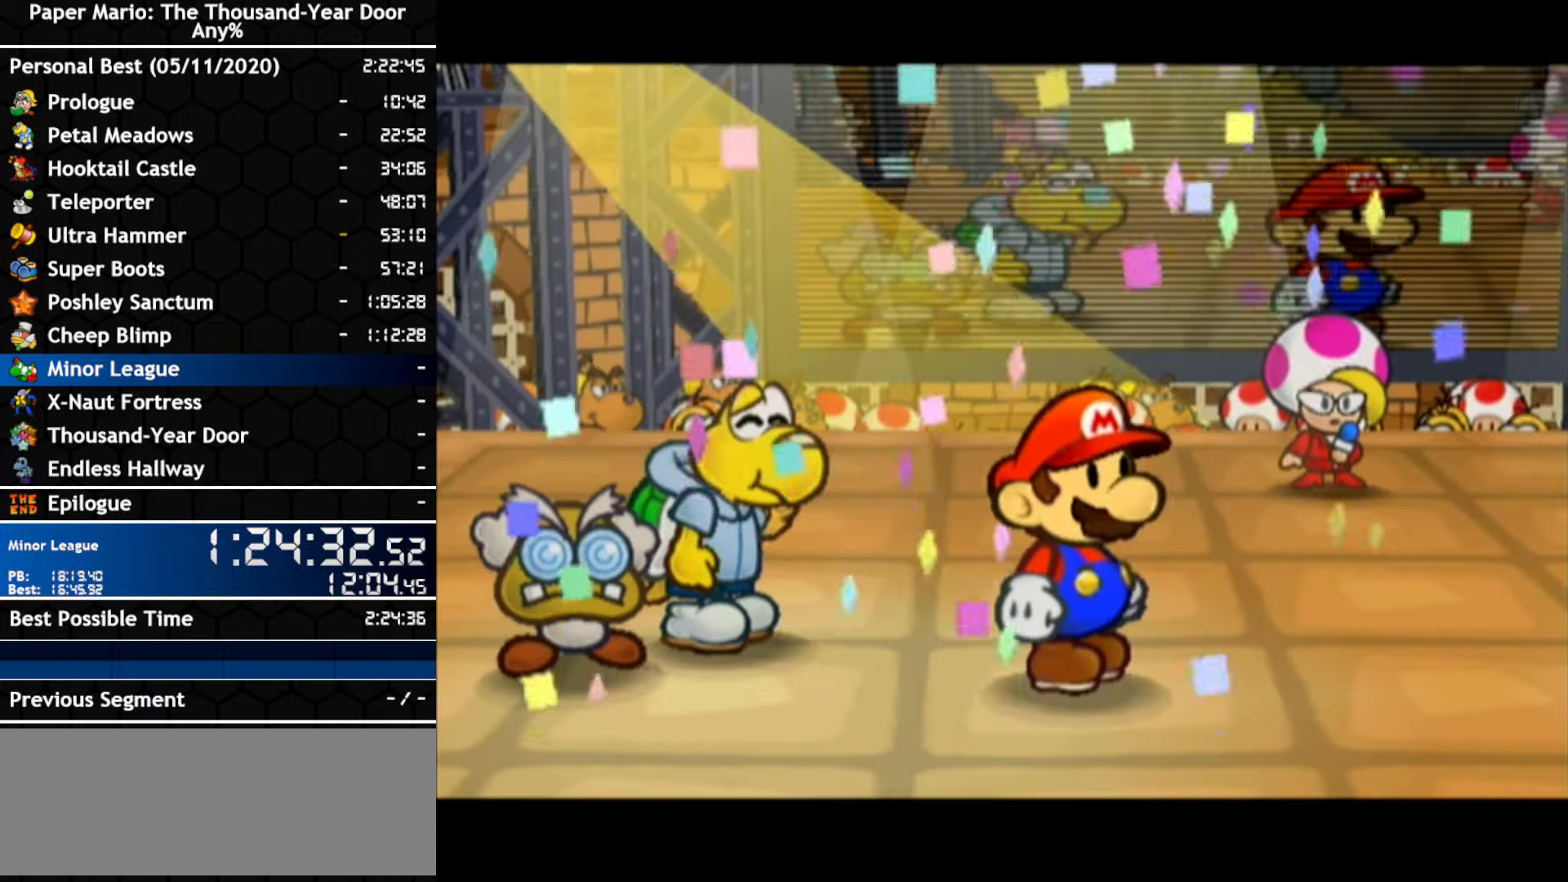
{"buttons": [], "left_stick": "center", "right_stick": "center", "events": [[50, "A", "down"], [200, "A", "up"], [267, "A", "down"], [317, "A", "up"], [383, "A", "down"], [450, "A", "up"]]}
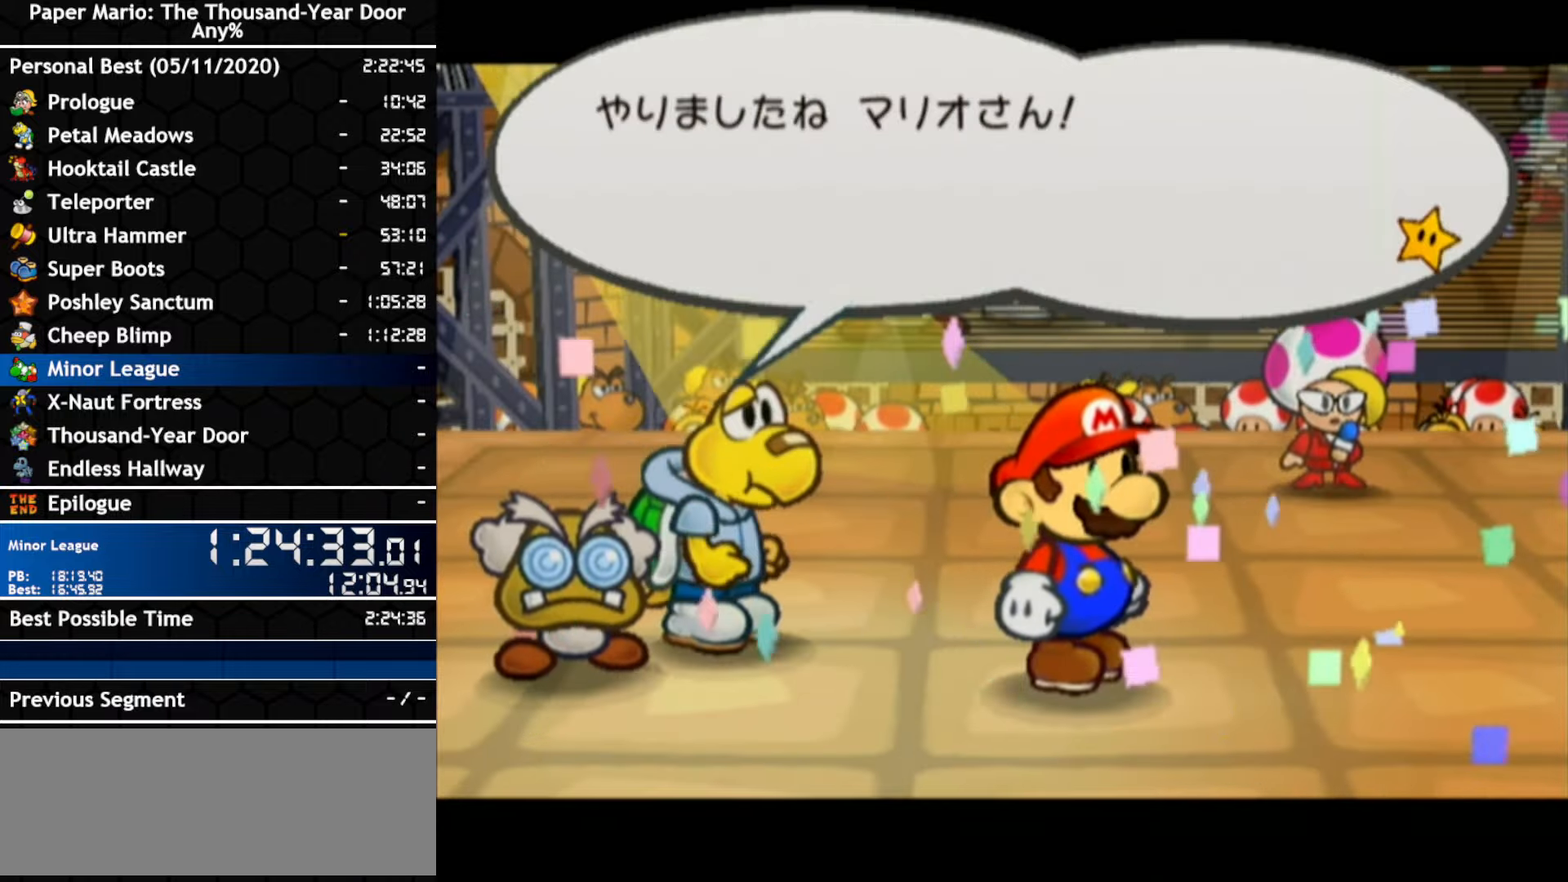
{"buttons": [], "left_stick": "center", "right_stick": "center", "events": [[17, "A", "down"], [217, "A", "up"], [267, "A", "down"], [467, "A", "up"]]}
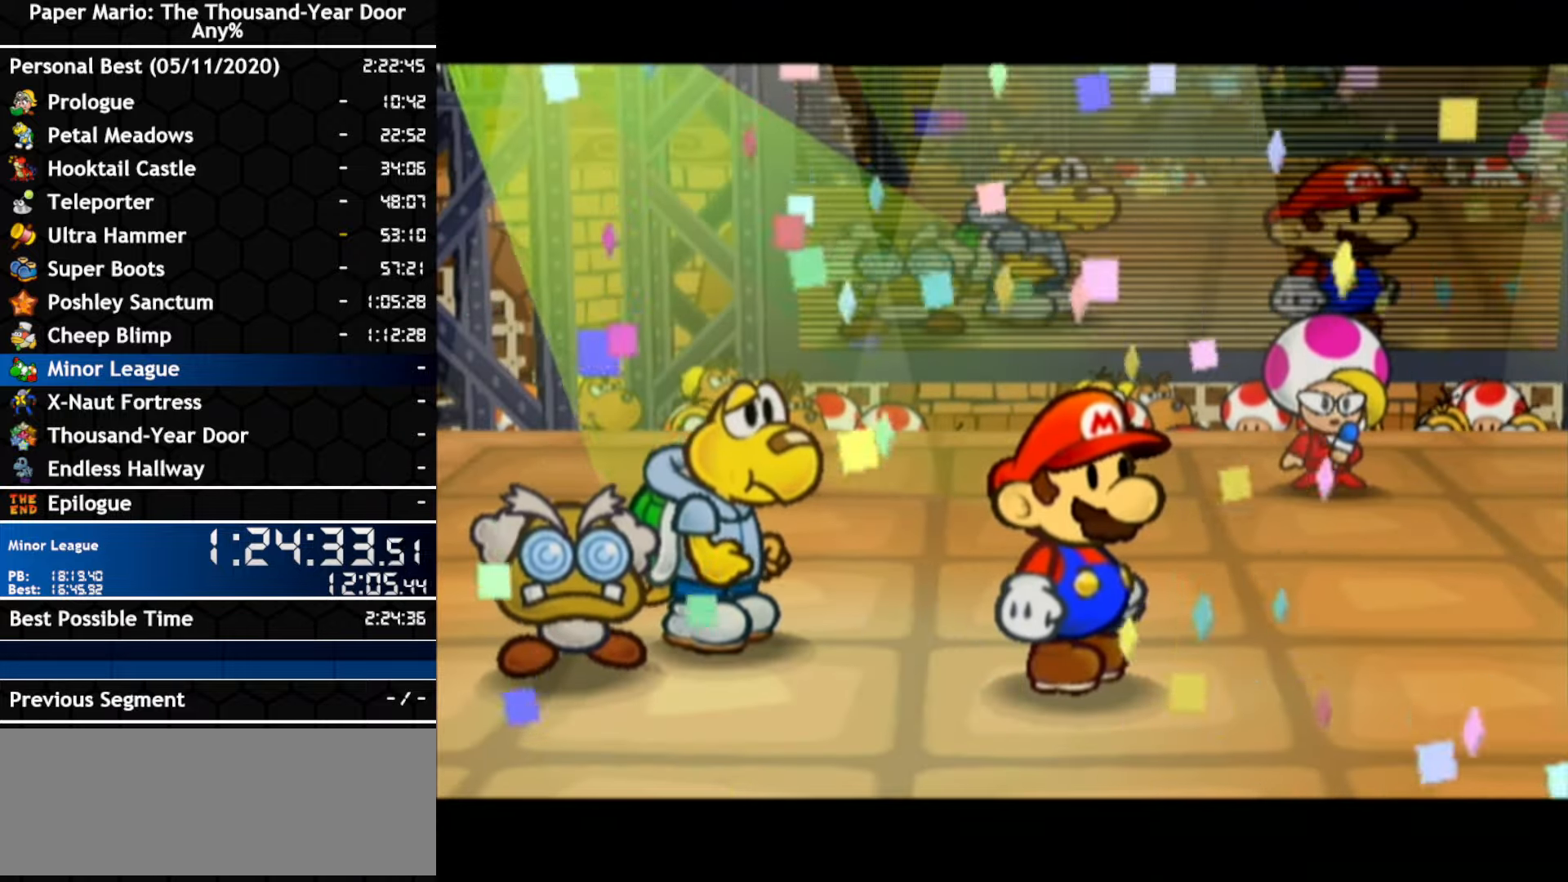
{"buttons": [], "left_stick": "center", "right_stick": "center", "events": [[17, "A", "down"], [83, "A", "up"], [133, "A", "down"], [333, "A", "up"], [383, "A", "down"], [450, "A", "up"]]}
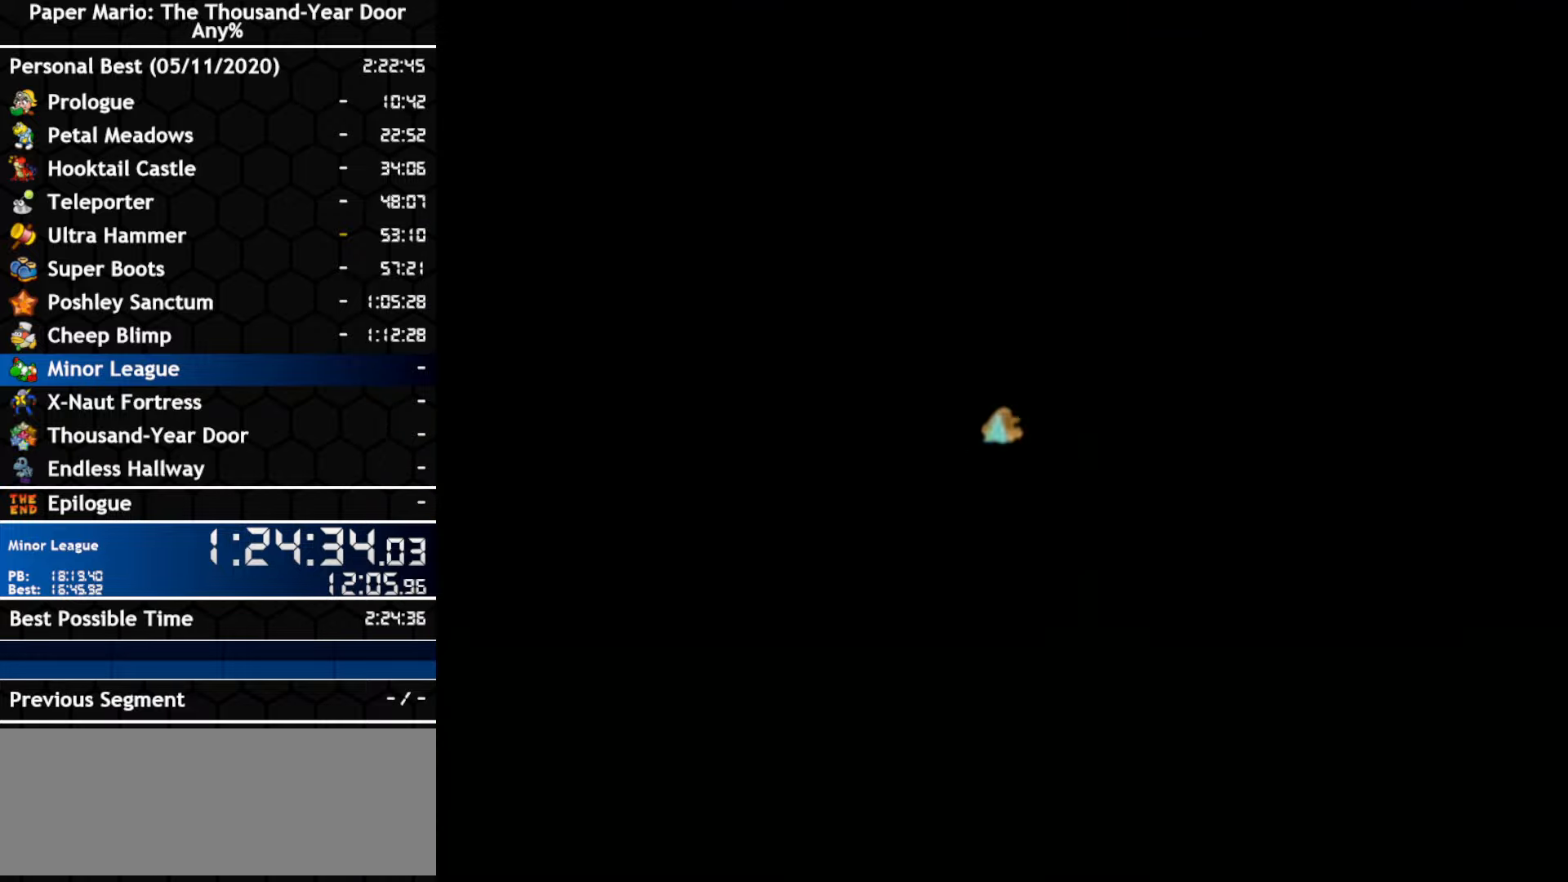
{"buttons": [], "left_stick": "center", "right_stick": "center", "events": [[17, "A", "down"], [83, "A", "up"], [133, "A", "down"], [200, "A", "up"], [267, "A", "down"], [333, "A", "up"], [383, "A", "down"], [450, "A", "up"]]}
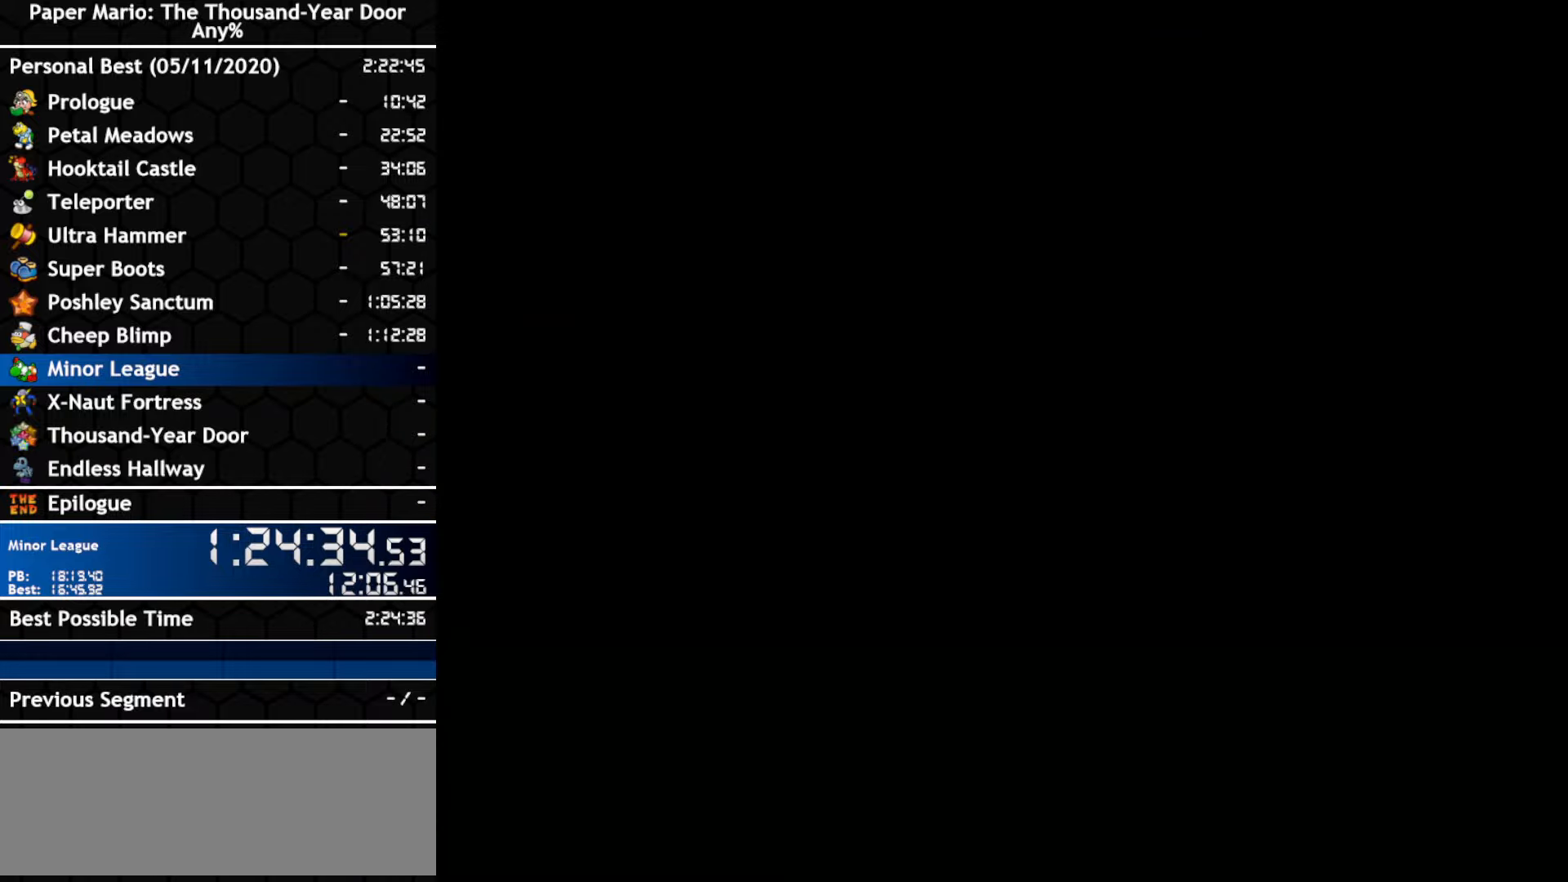
{"buttons": [], "left_stick": "center", "right_stick": "center", "events": [[17, "A", "down"], [83, "A", "up"], [150, "A", "down"], [200, "A", "up"], [267, "A", "down"], [317, "A", "up"], [417, "A", "down"], [483, "A", "up"]]}
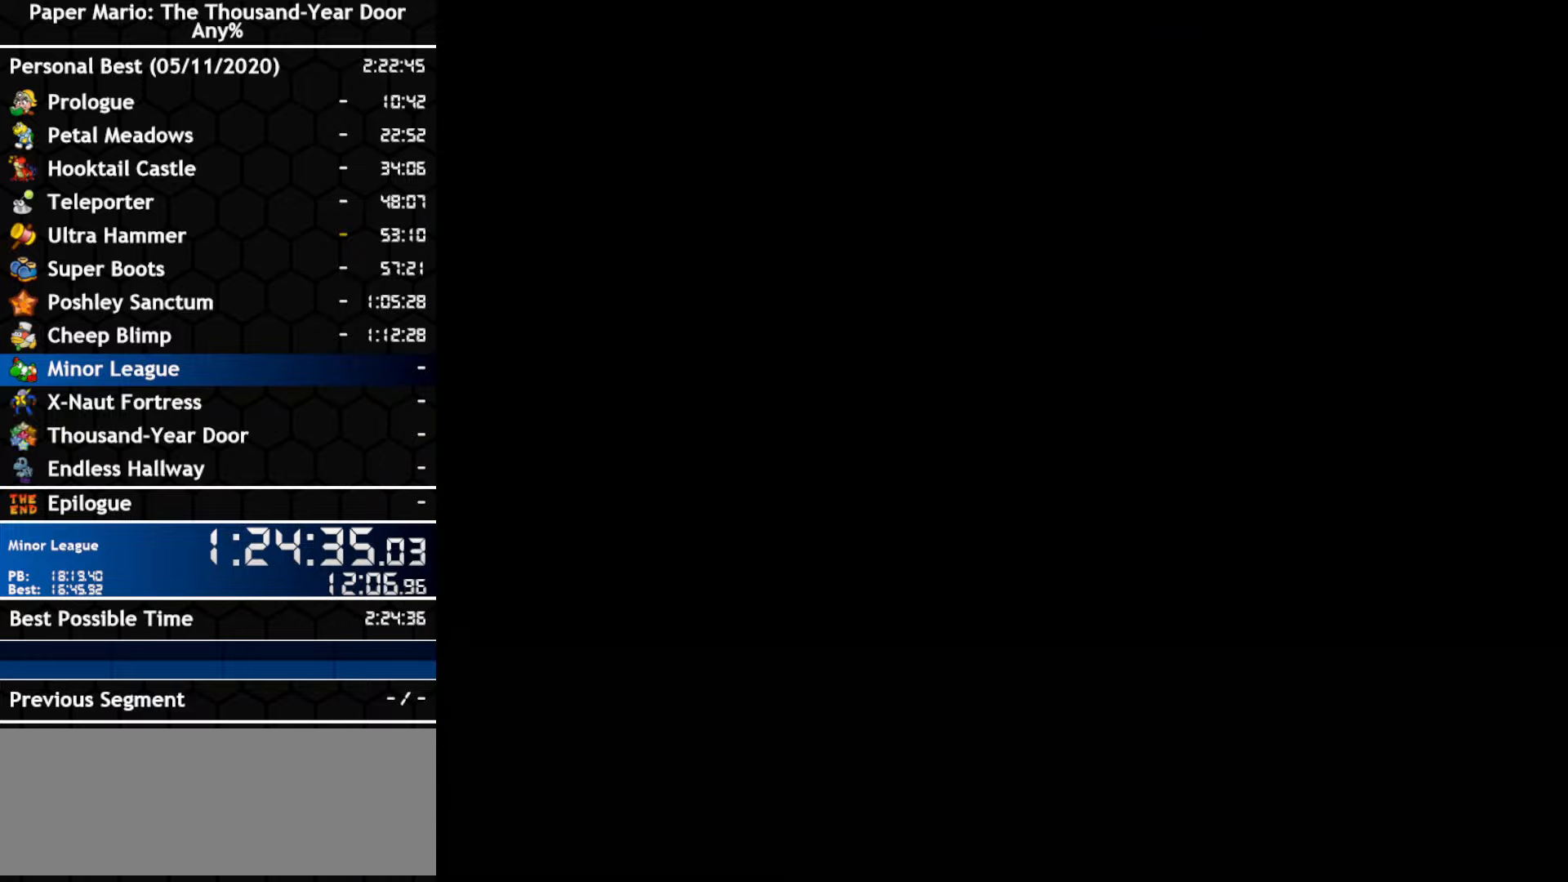
{"buttons": [], "left_stick": "center", "right_stick": "center", "events": [[167, "A", "down"], [233, "A", "up"], [400, "A", "down"], [450, "A", "up"]]}
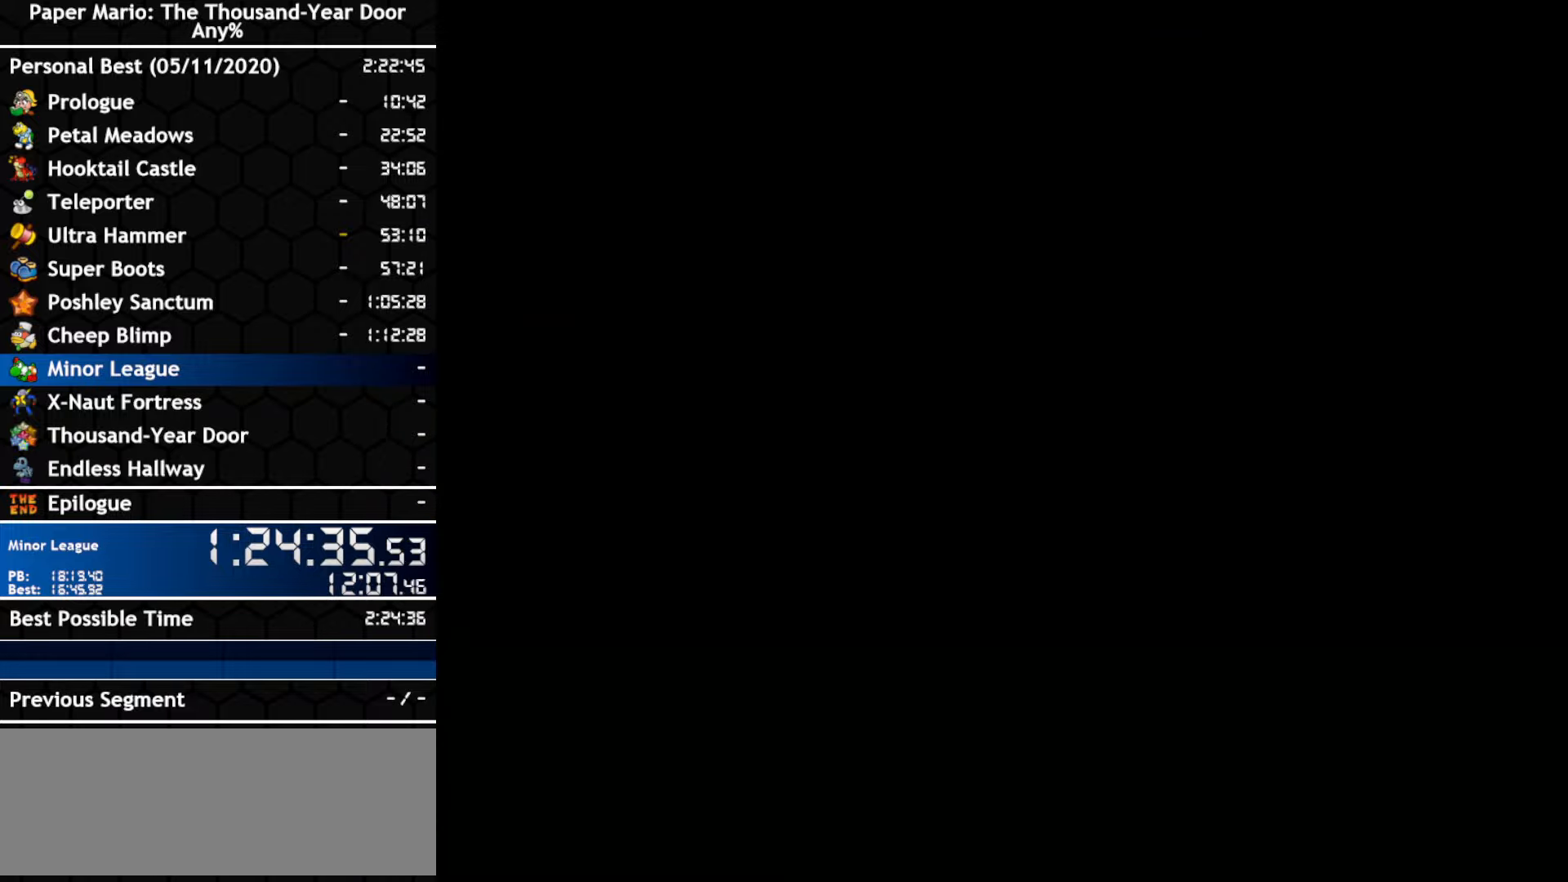
{"buttons": [], "left_stick": "center", "right_stick": "center", "events": [[17, "A", "down"], [117, "A", "up"], [167, "A", "down"], [233, "A", "up"], [300, "A", "down"], [350, "A", "up"], [417, "A", "down"], [483, "A", "up"]]}
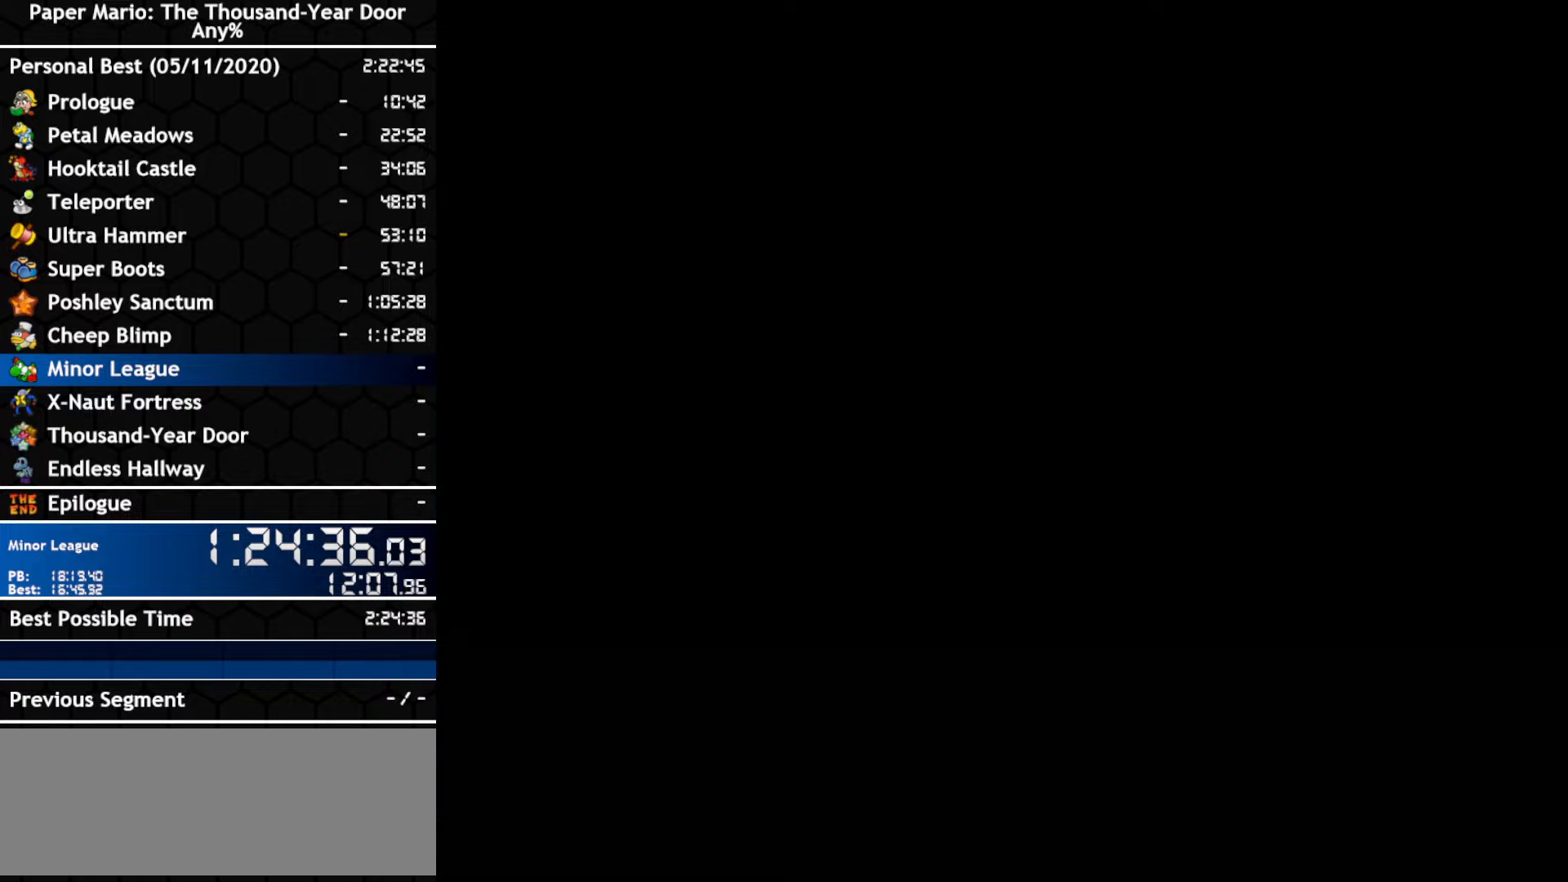
{"buttons": ["A"], "left_stick": "center", "right_stick": "center", "events": [[50, "A", "down"], [117, "A", "up"], [450, "A", "down"]]}
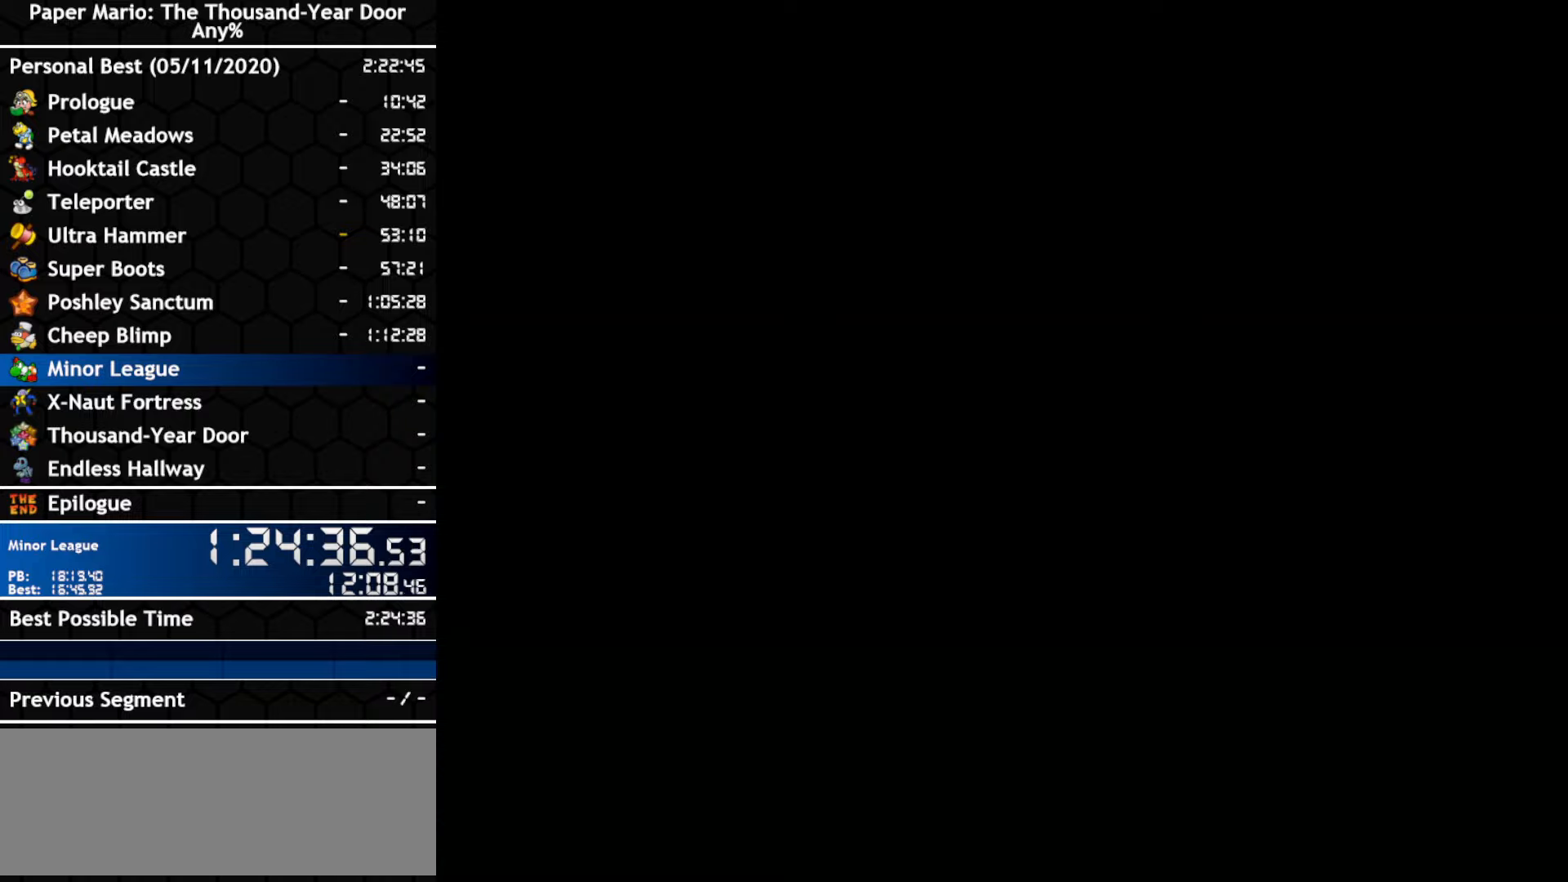
{"buttons": ["A"], "left_stick": "center", "right_stick": "center", "events": [[17, "A", "up"], [83, "A", "down"], [150, "A", "up"], [200, "A", "down"], [267, "A", "up"], [450, "A", "down"]]}
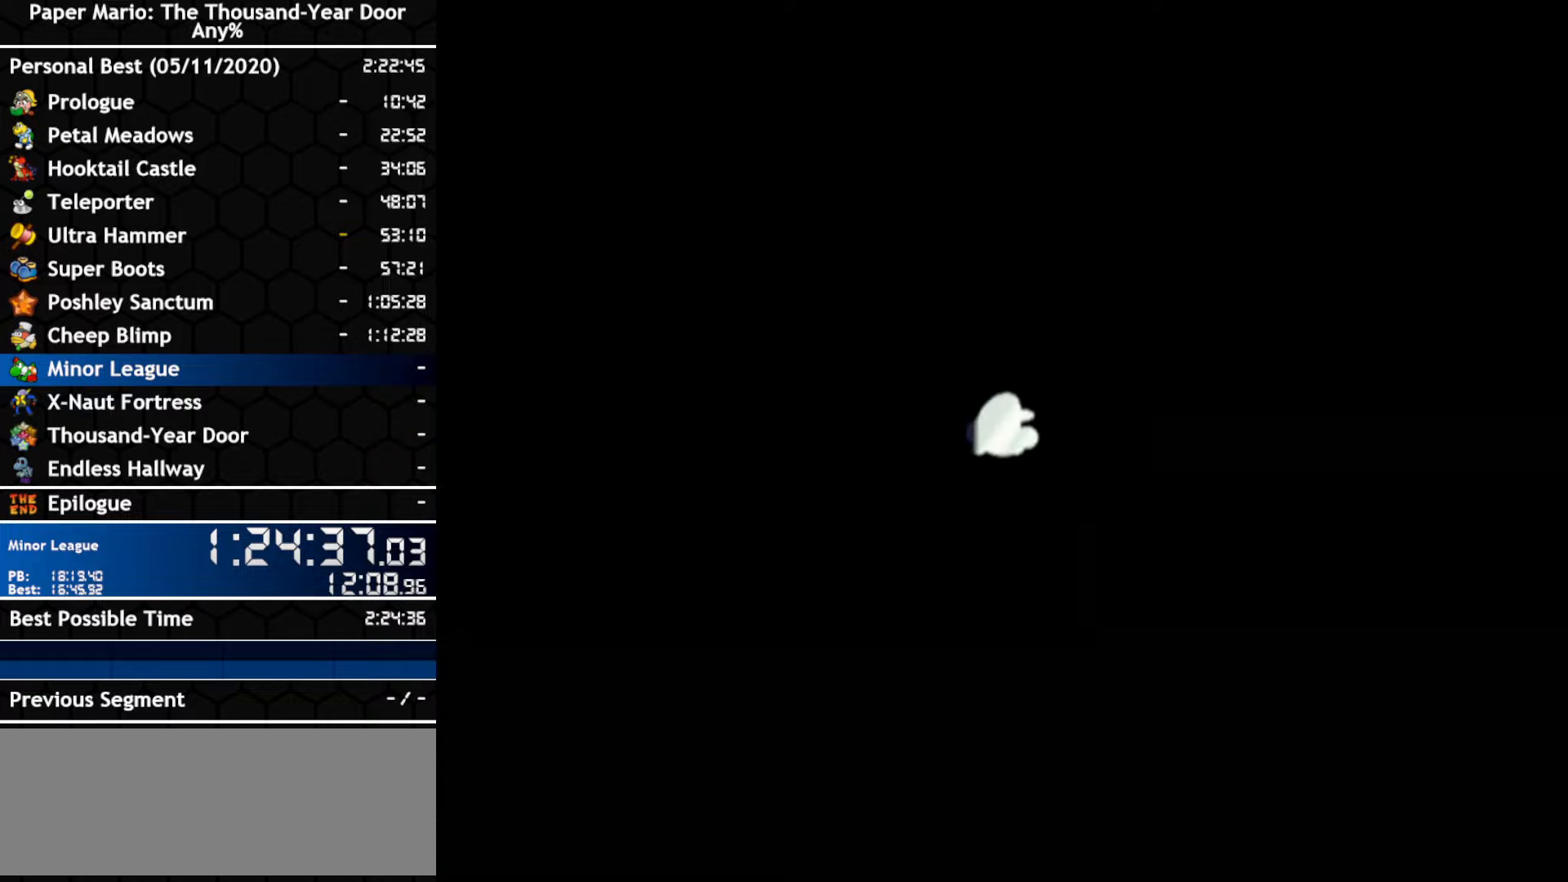
{"buttons": [], "left_stick": "center", "right_stick": "center", "events": [[17, "A", "up"], [100, "A", "down"], [267, "A", "up"], [433, "A", "down"], [483, "A", "up"]]}